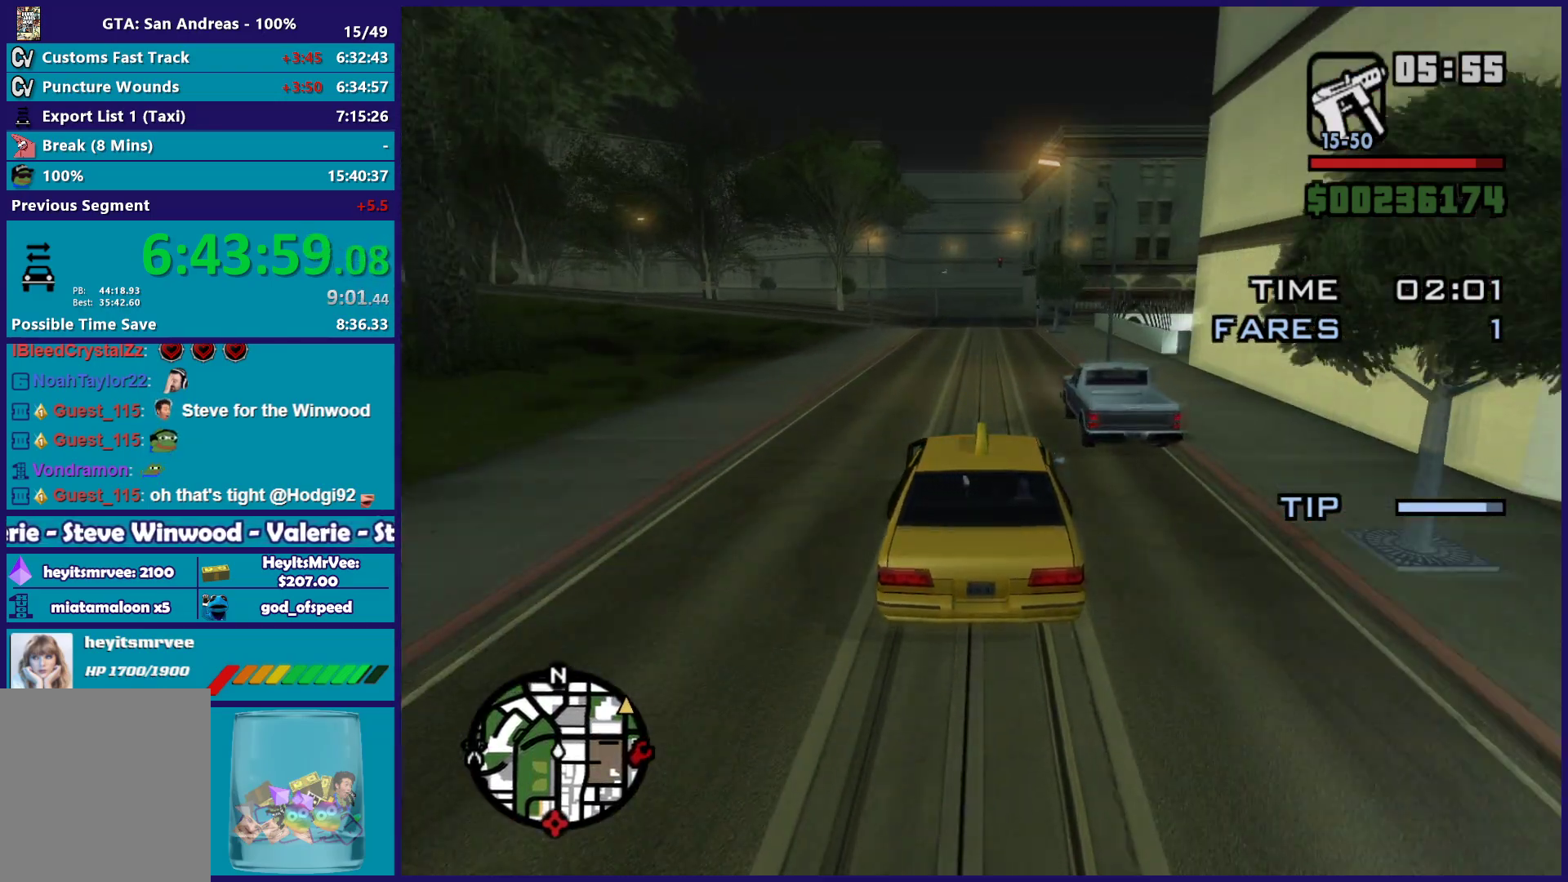
Gameplay with a controller (Xbox layout); each line is a JSON object with the inputs held at the frame after it. "button_events" lists button changes between this image and that frame as [ms after this image, input, new state], when the widget could be followed in between (sticks are given only as held states). This document gives stick clicks only as held states, not as events.
{"buttons": [], "left_stick": "center", "right_stick": "down-right", "button_events": [[400, "R2", "up"]]}
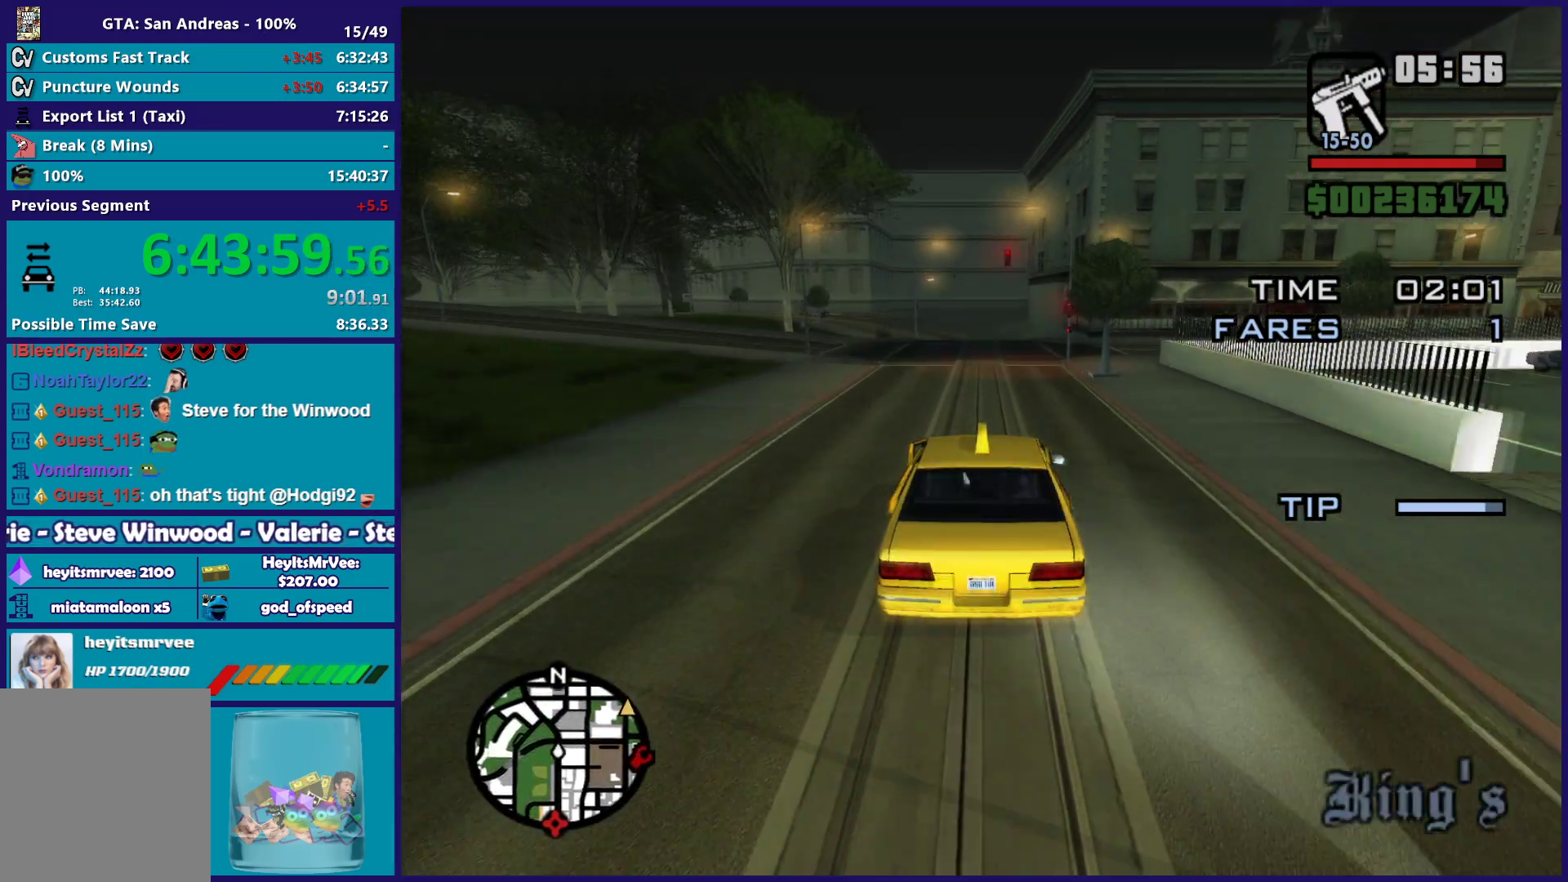
{"buttons": ["R2"], "left_stick": "center", "right_stick": "down-right", "button_events": [[133, "R2", "down"]]}
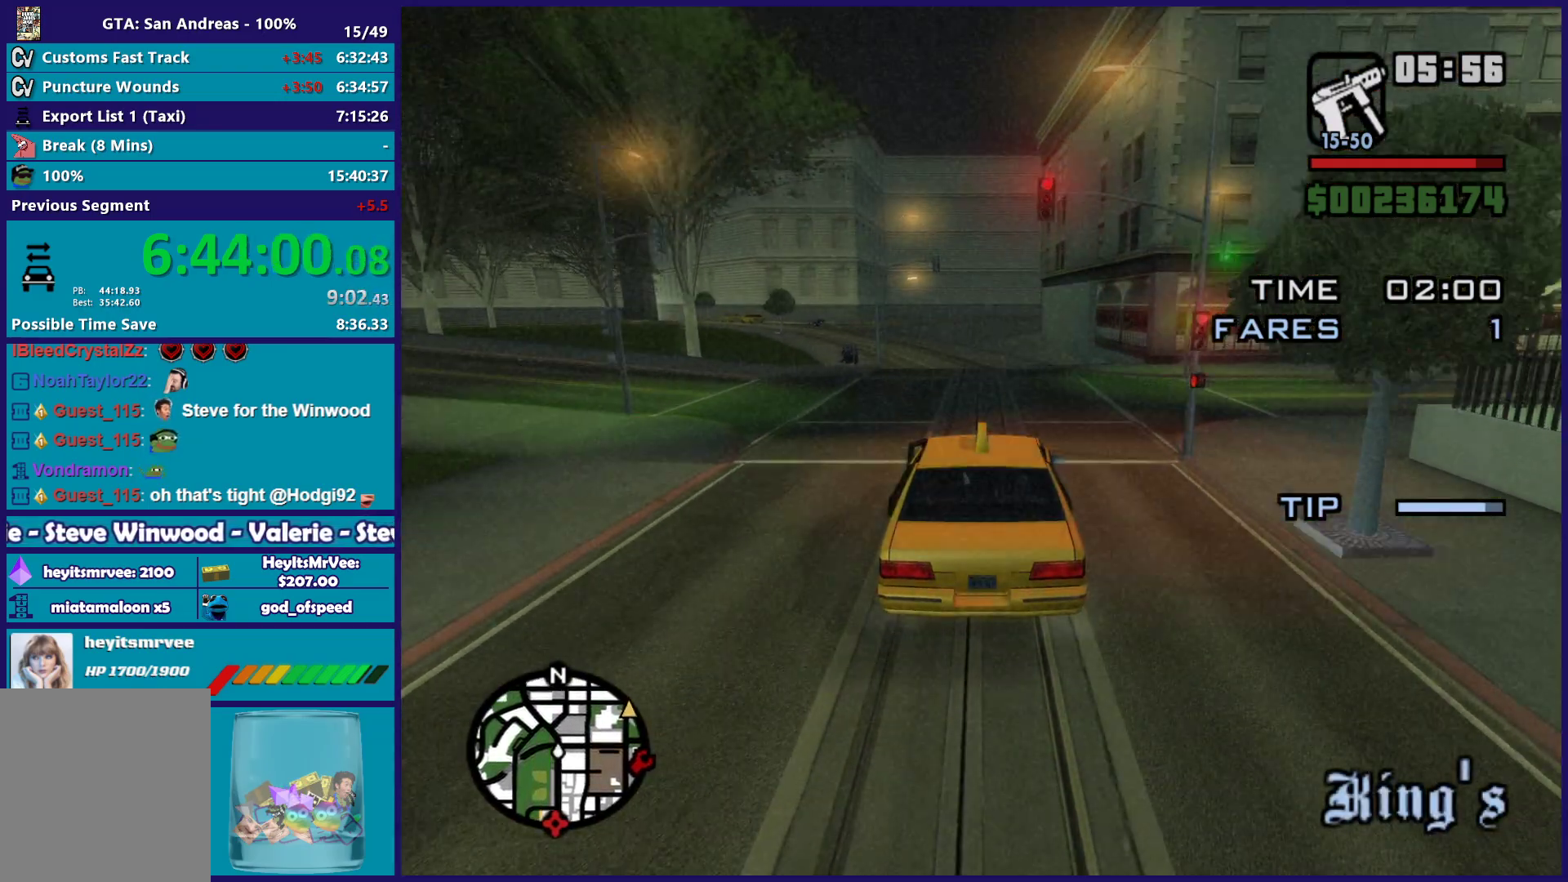
{"buttons": [], "left_stick": "center", "right_stick": "down-right", "button_events": [[200, "R2", "up"]]}
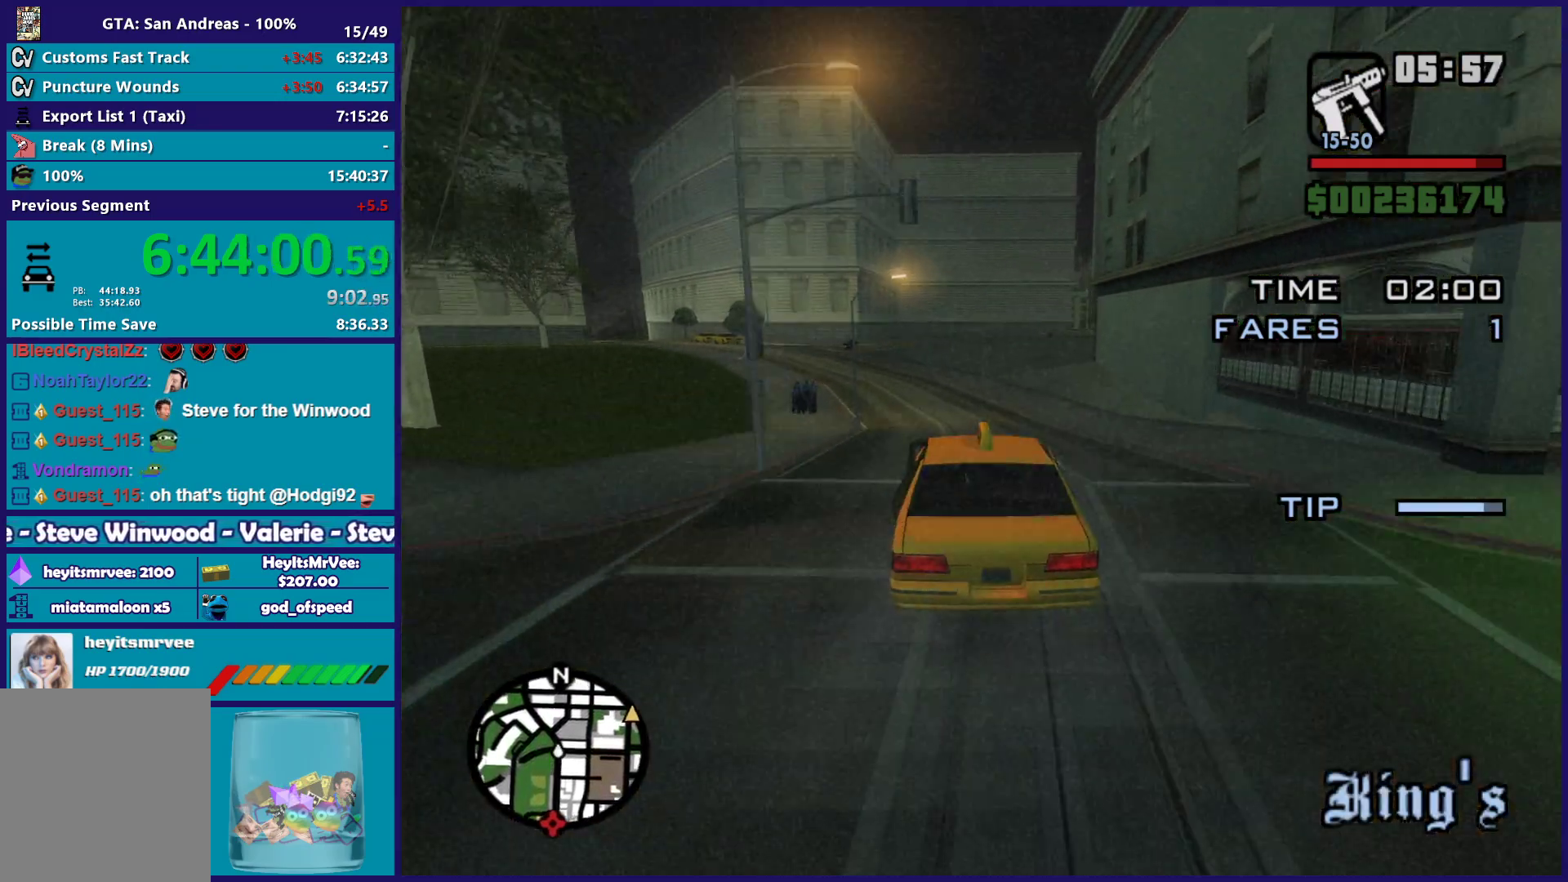
{"buttons": [], "left_stick": "left", "right_stick": "down-right", "button_events": []}
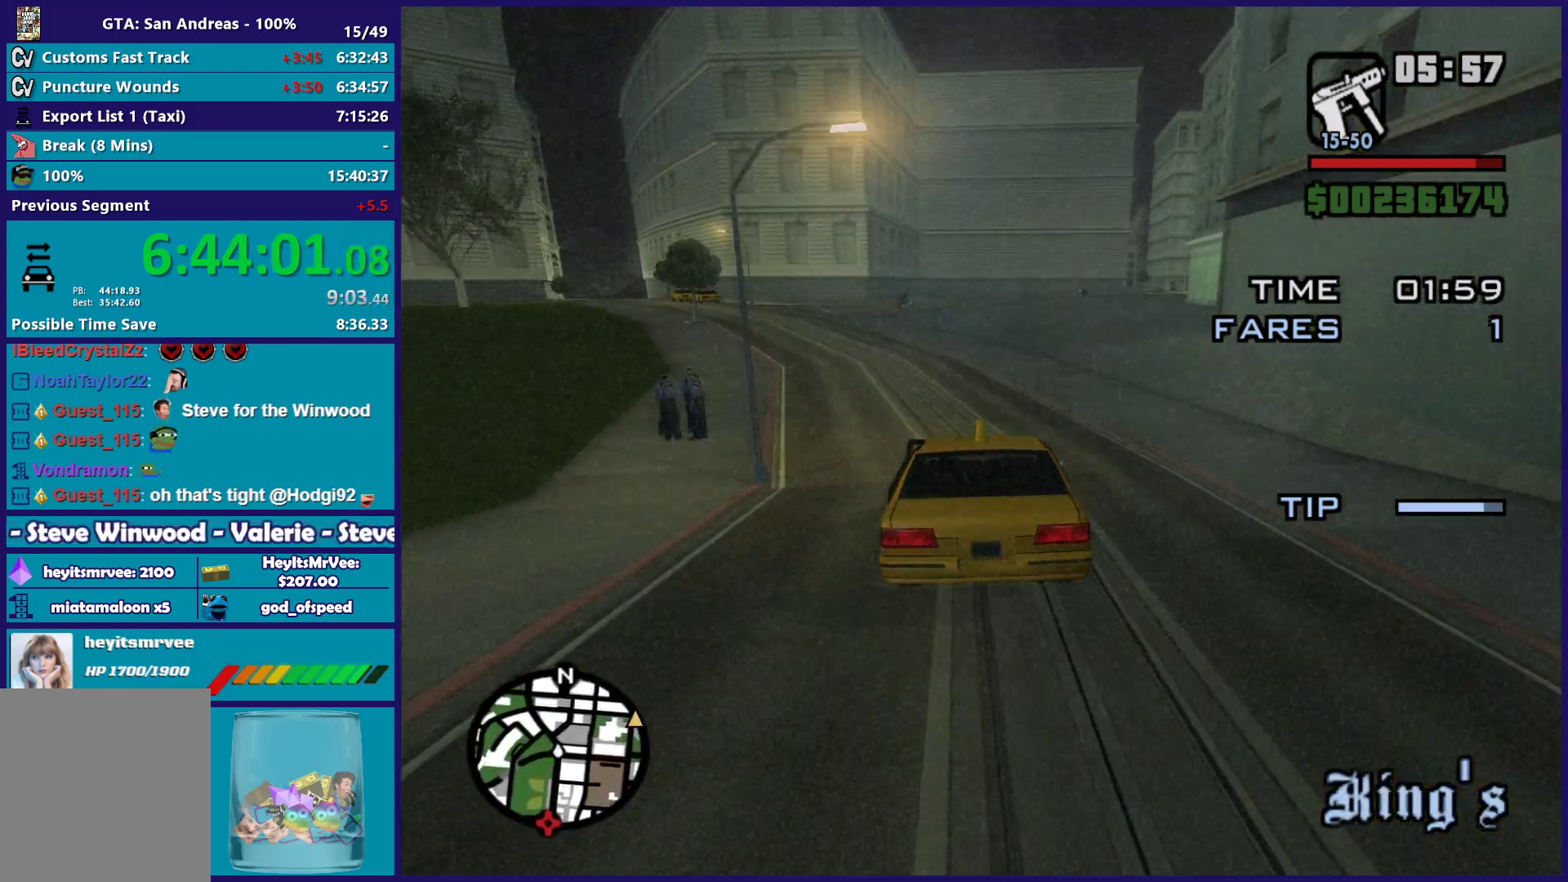
{"buttons": [], "left_stick": "right", "right_stick": "down-right", "button_events": []}
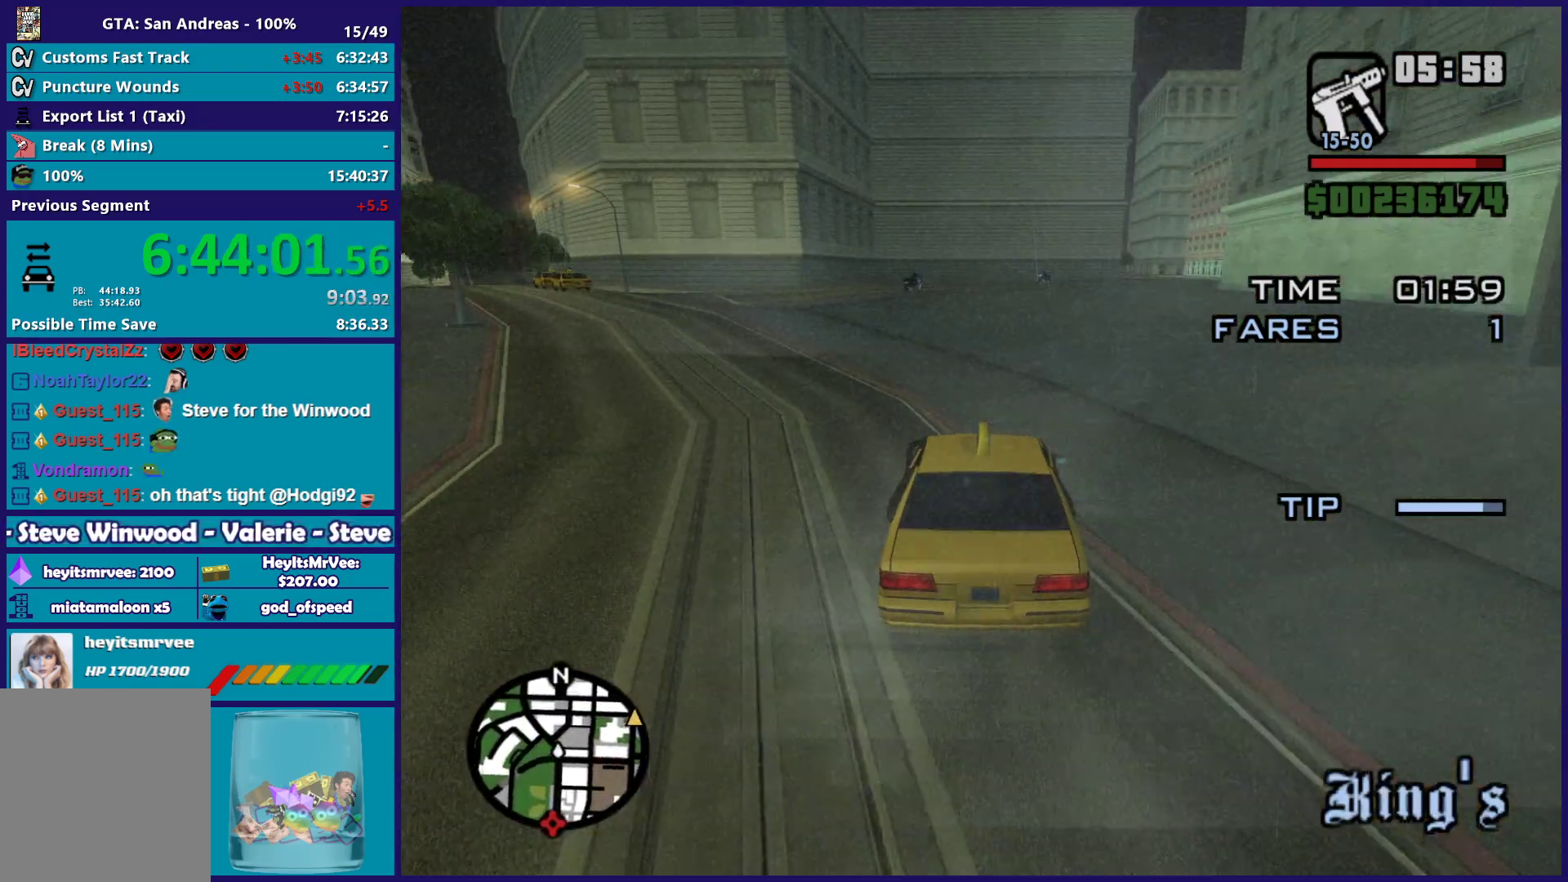
{"buttons": [], "left_stick": "center", "right_stick": "down-right", "button_events": [[83, "R2", "down"], [433, "R2", "up"]]}
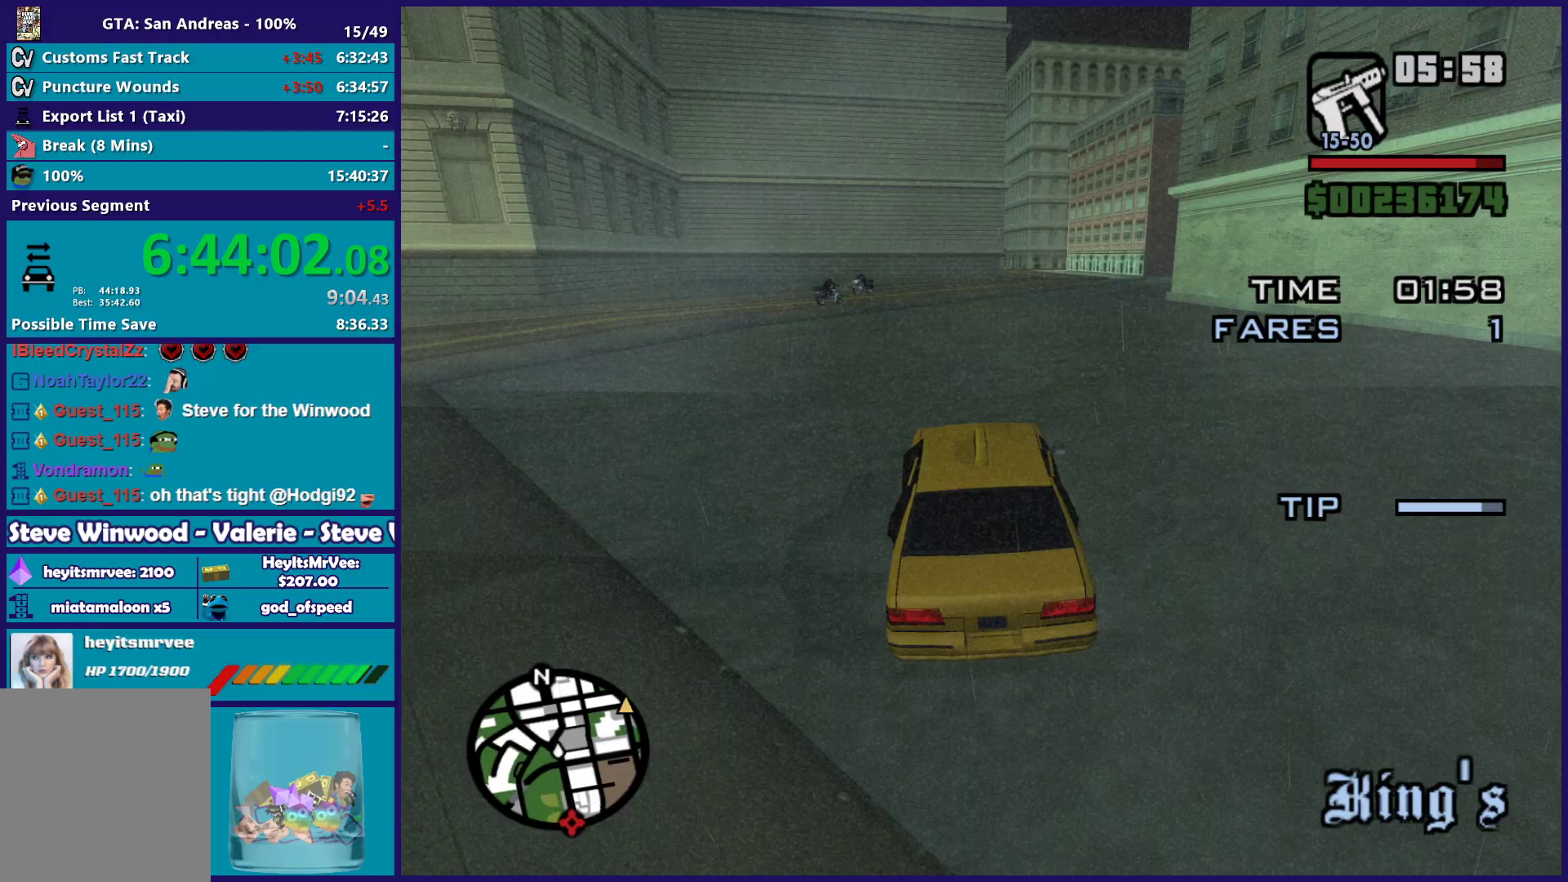
{"buttons": ["R2"], "left_stick": "down-right", "right_stick": "down-right", "button_events": [[233, "R2", "down"]]}
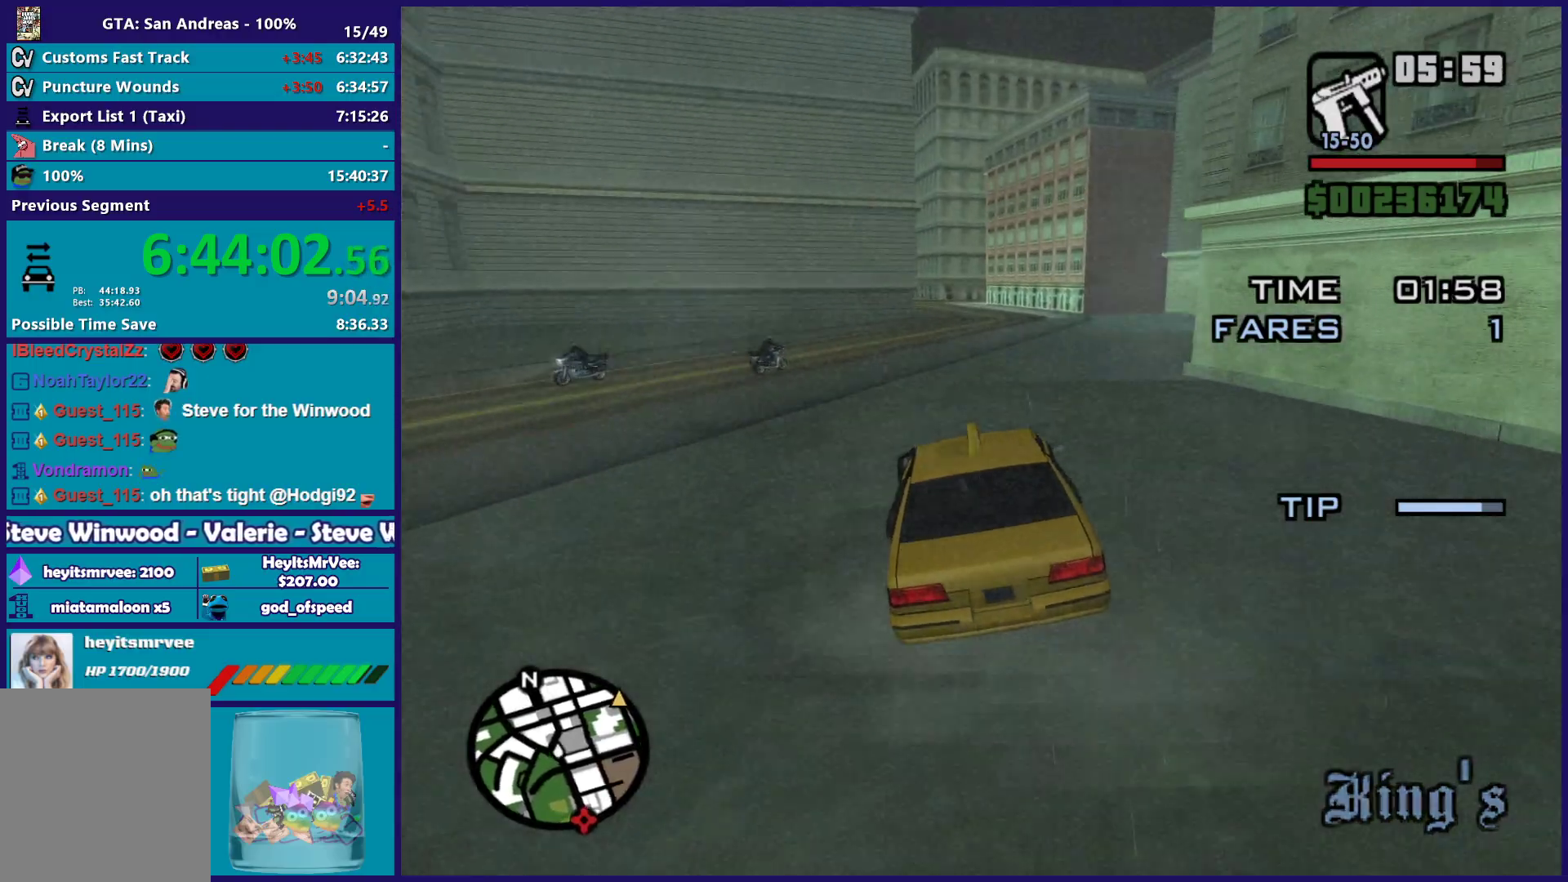
{"buttons": ["R2"], "left_stick": "left", "right_stick": "down-right", "button_events": []}
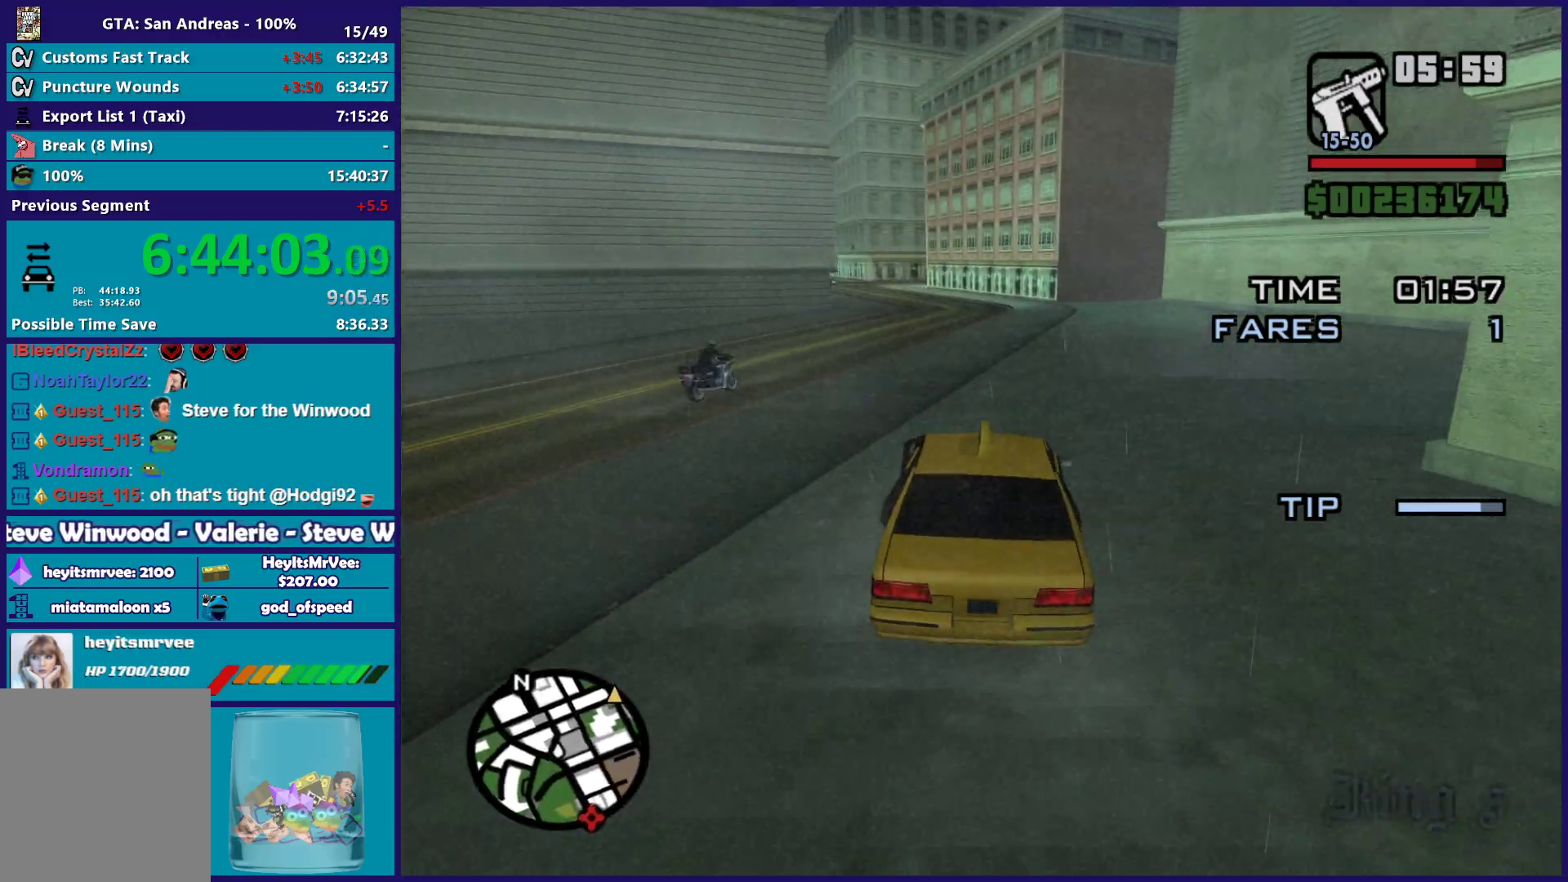
{"buttons": ["R2"], "left_stick": "center", "right_stick": "down", "button_events": []}
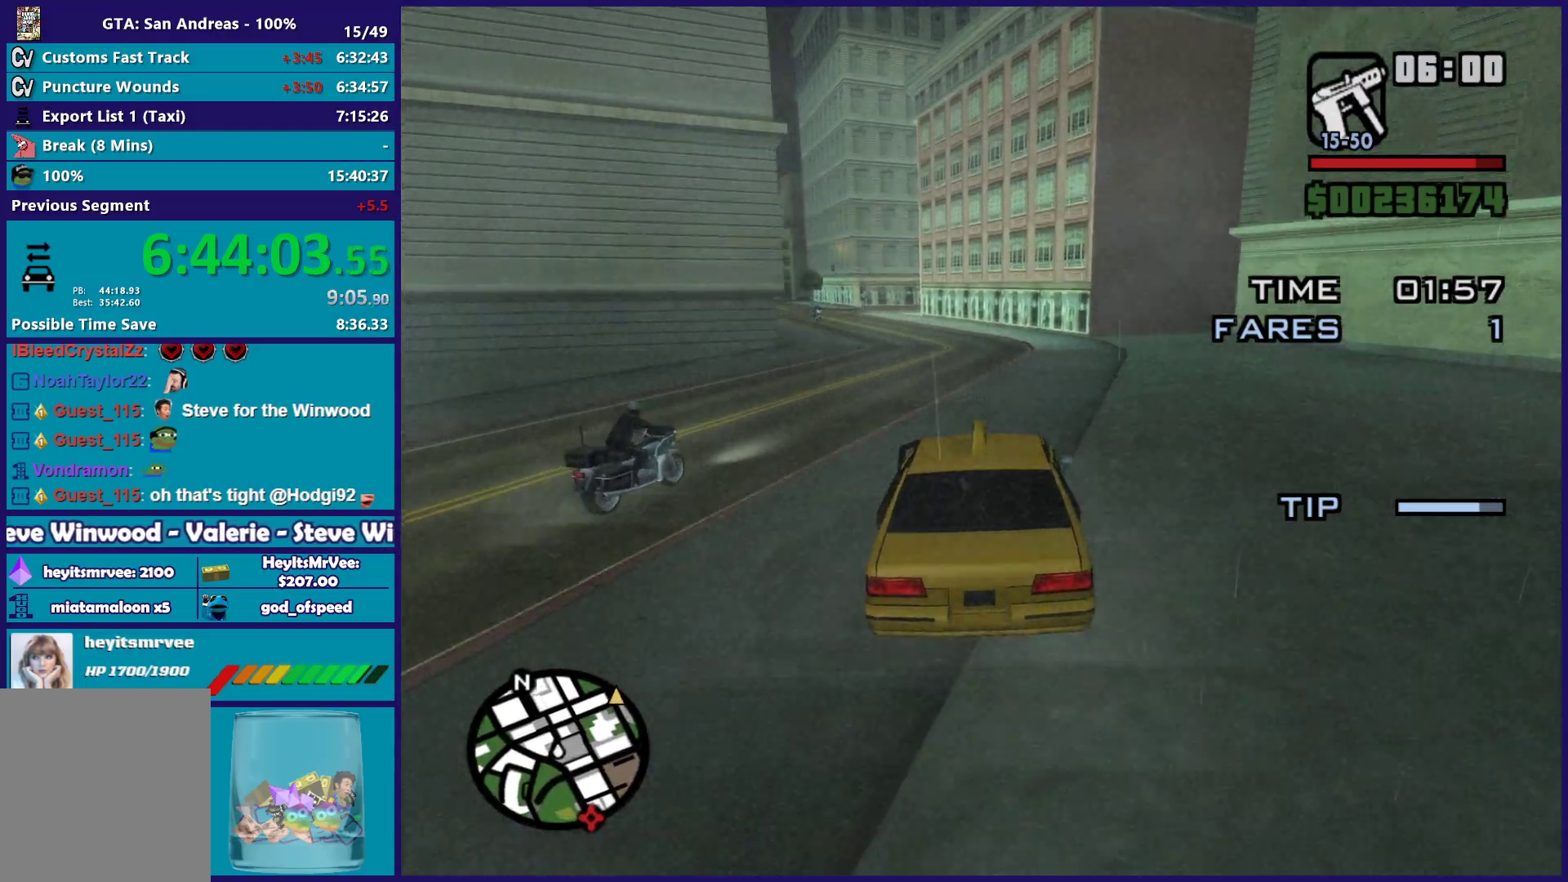
{"buttons": ["R2"], "left_stick": "left", "right_stick": "center", "button_events": []}
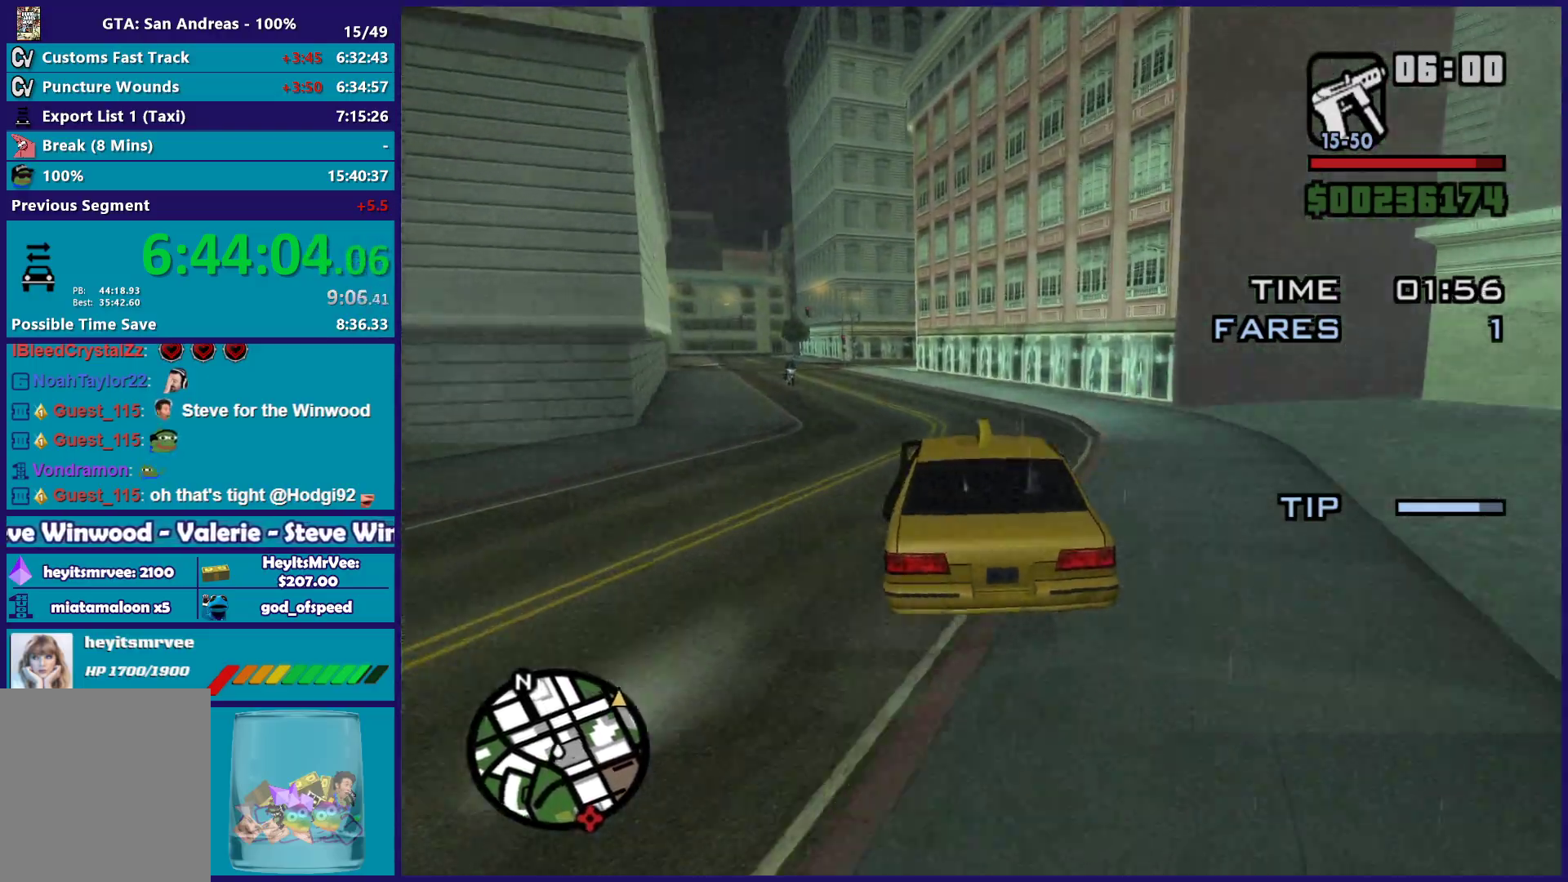
{"buttons": ["R2"], "left_stick": "left", "right_stick": "down-right", "button_events": []}
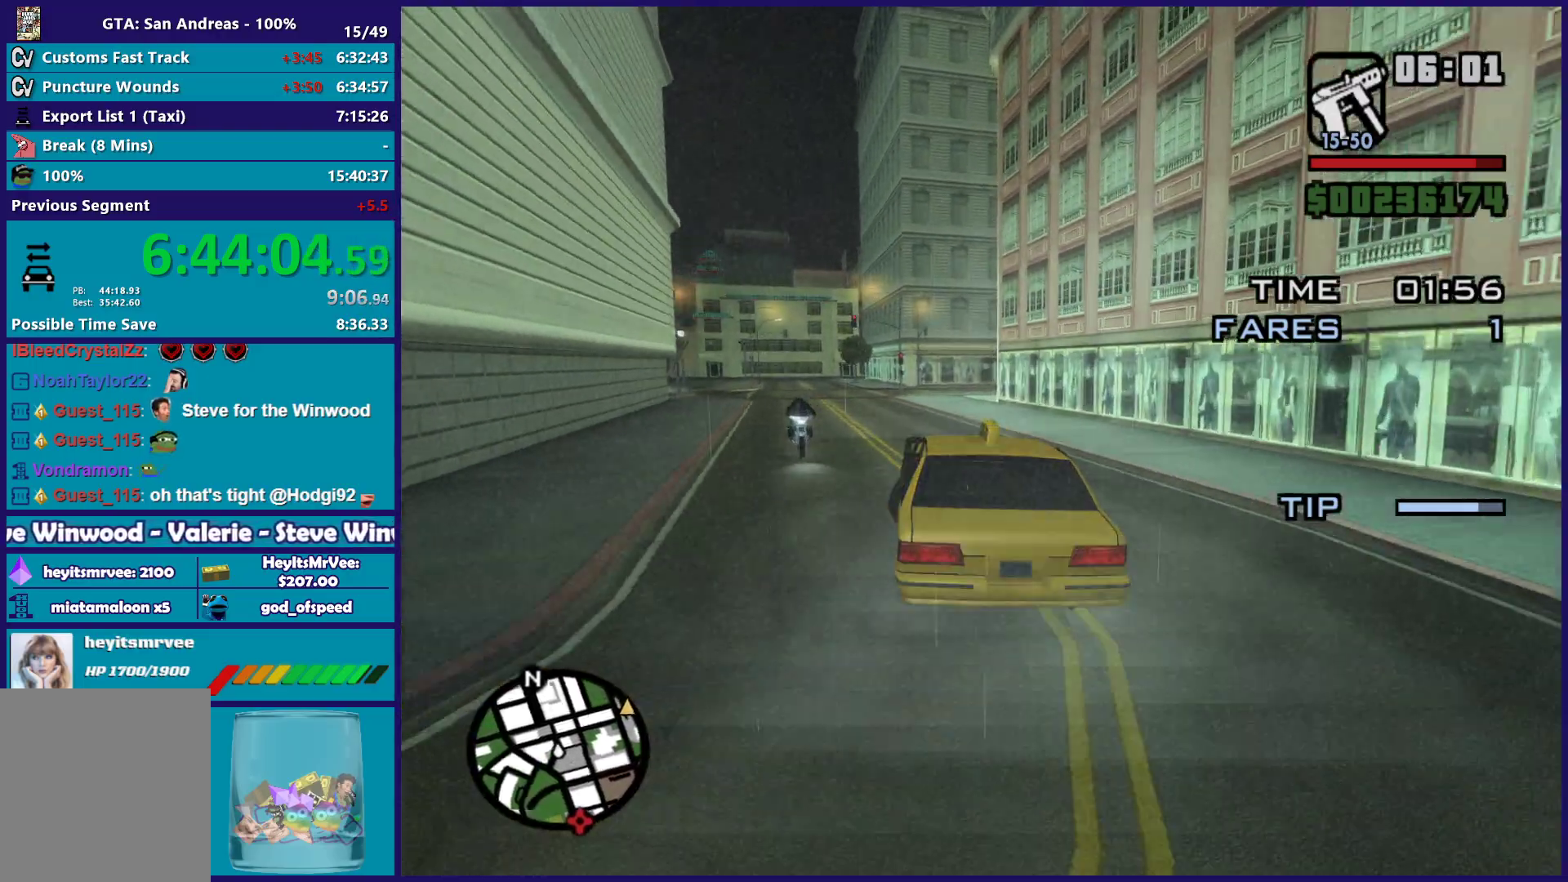
{"buttons": ["L2"], "left_stick": "center", "right_stick": "down-right", "button_events": [[300, "R2", "up"], [450, "L2", "down"]]}
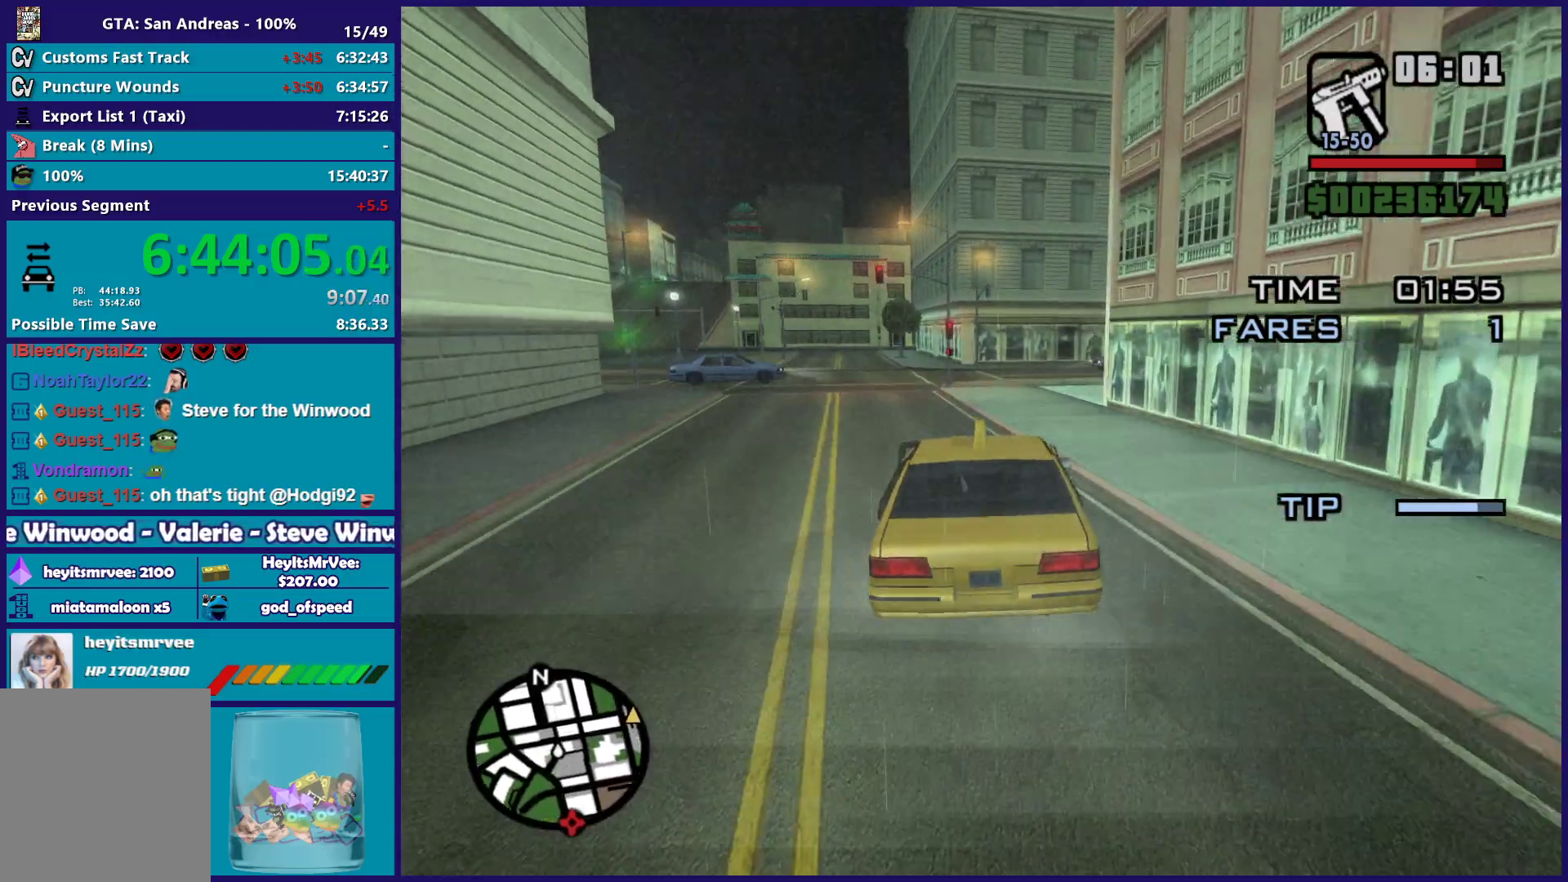
{"buttons": ["L2"], "left_stick": "right", "right_stick": "down-right", "button_events": [[67, "L2", "up"], [133, "L2", "down"]]}
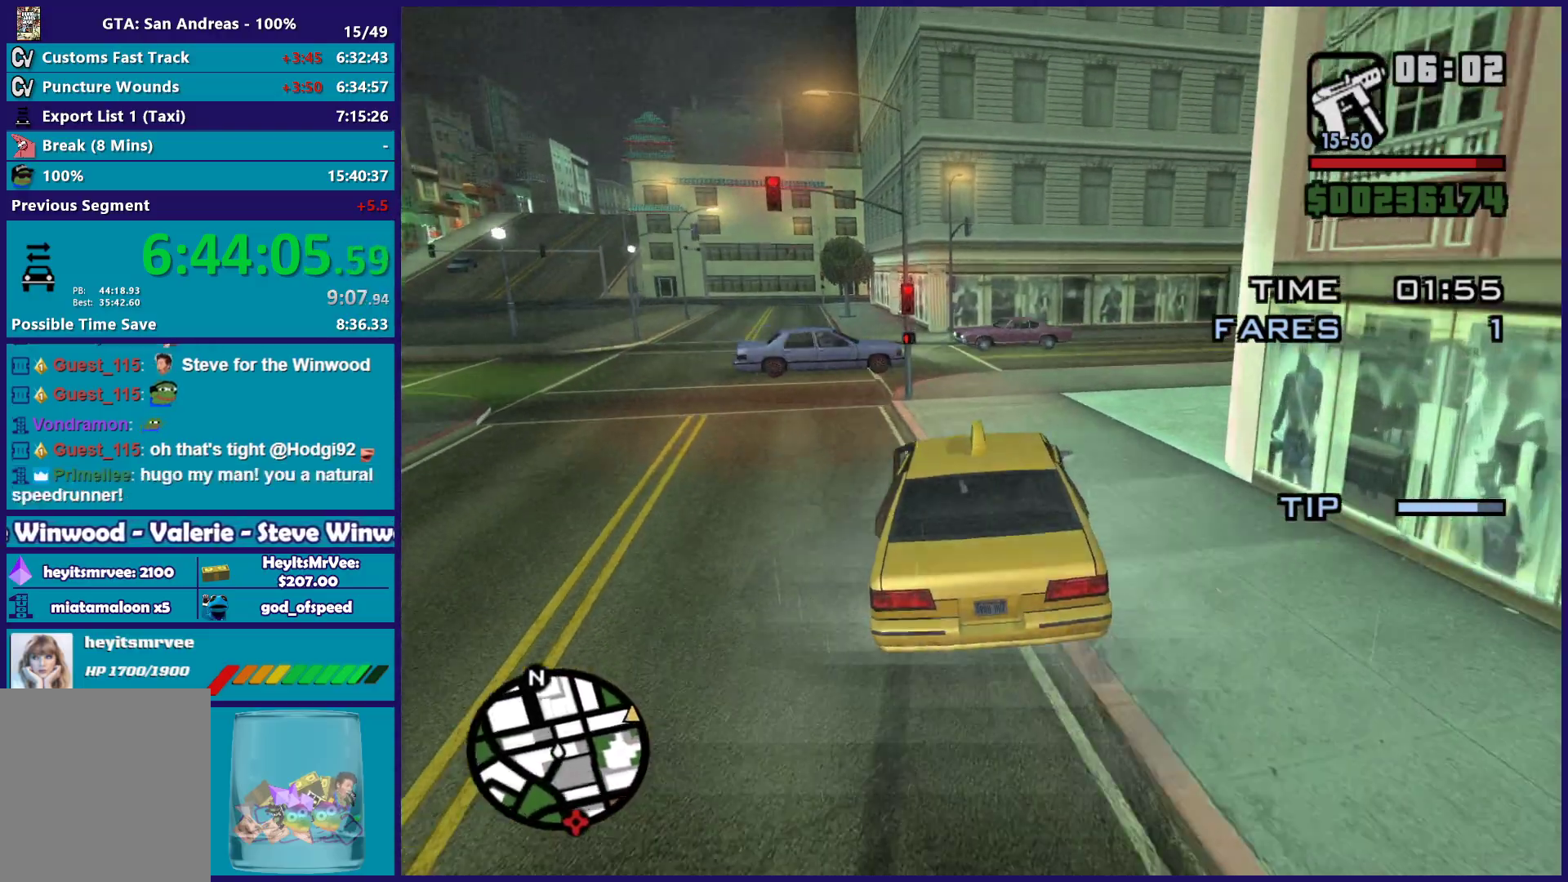
{"buttons": [], "left_stick": "right", "right_stick": "down-right", "button_events": [[17, "L2", "up"]]}
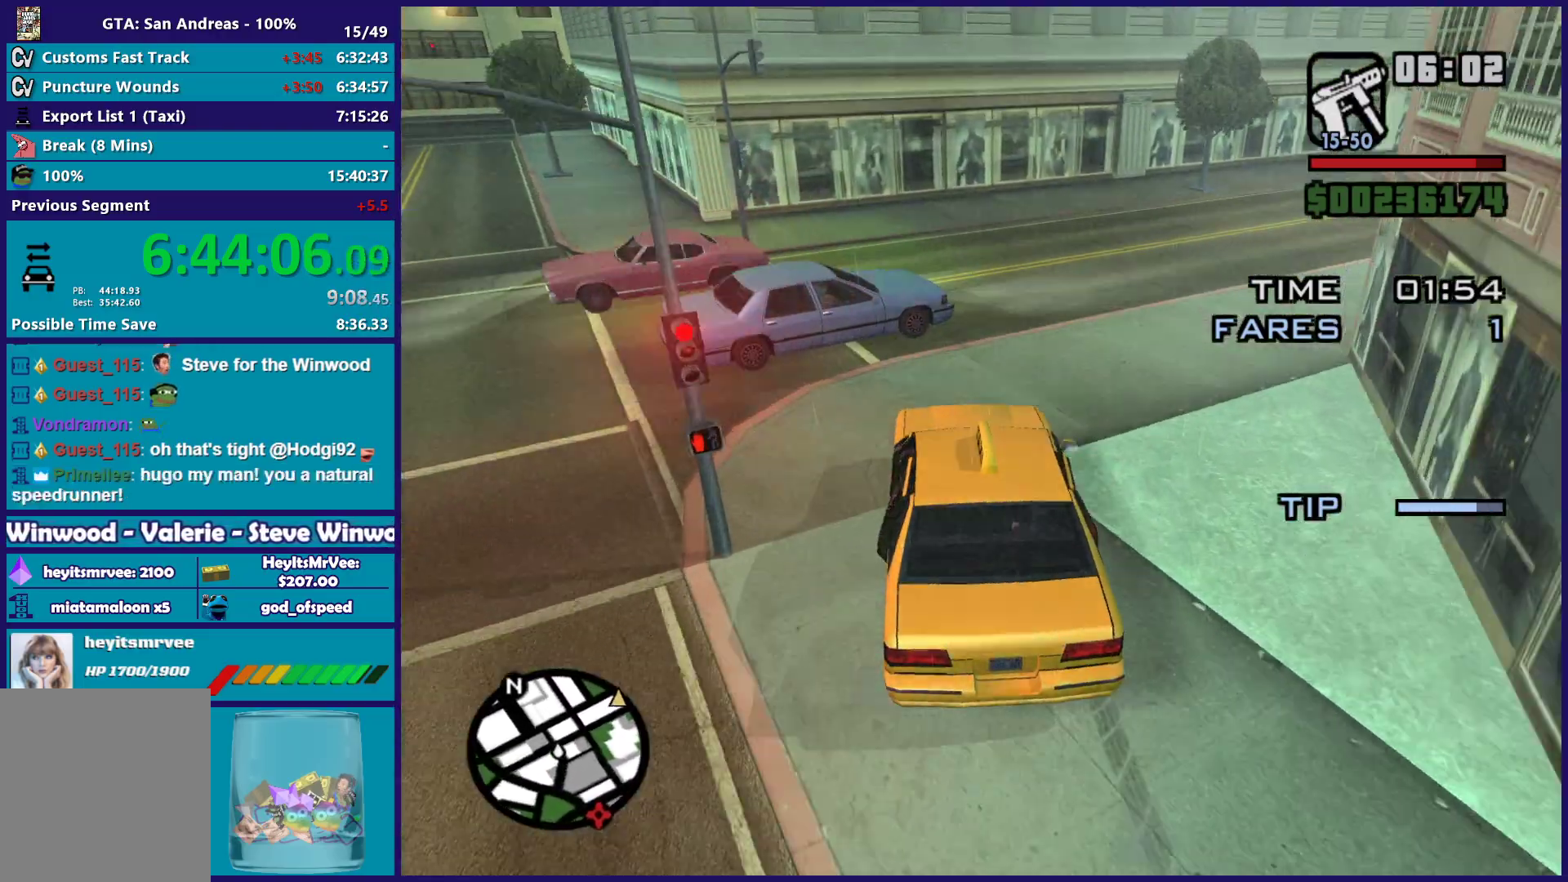
{"buttons": [], "left_stick": "right", "right_stick": "down-right", "button_events": []}
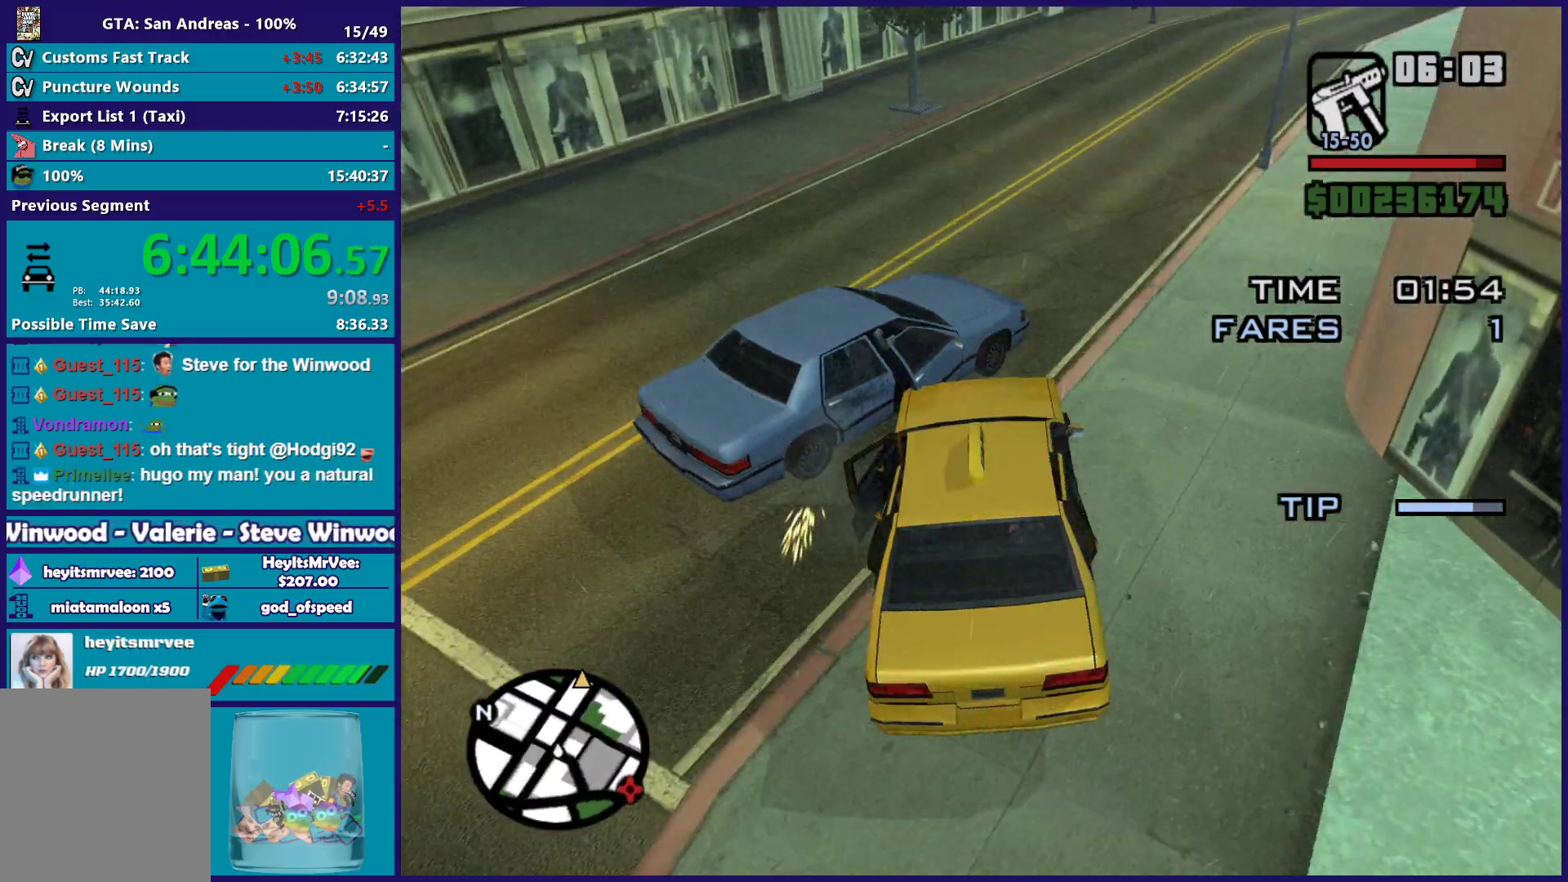
{"buttons": ["R2"], "left_stick": "right", "right_stick": "up-right", "button_events": [[17, "R2", "down"]]}
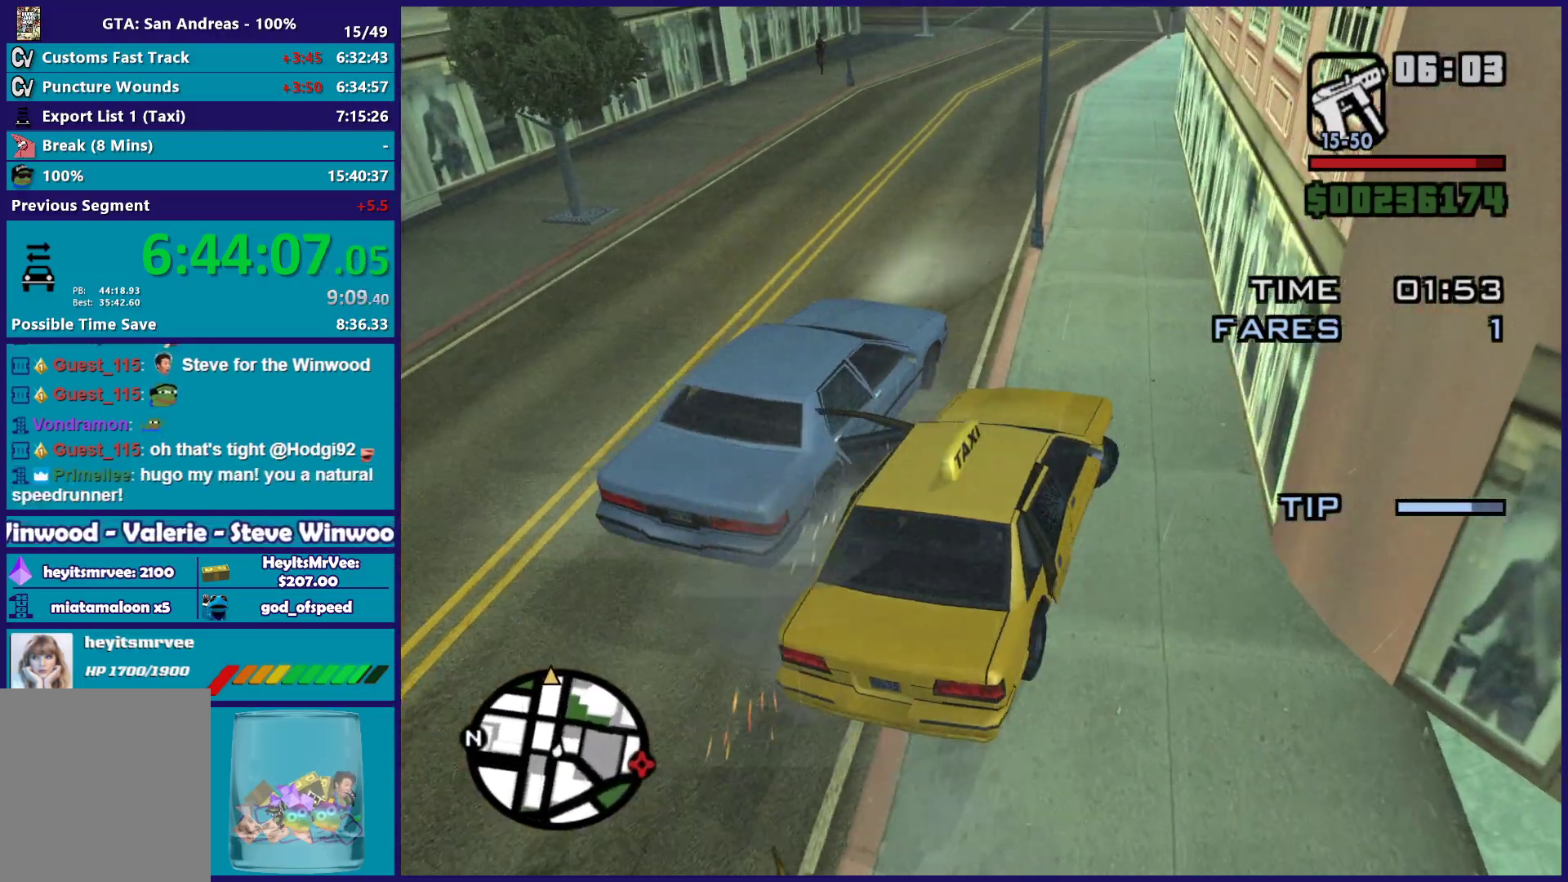
{"buttons": ["R2"], "left_stick": "center", "right_stick": "center", "button_events": []}
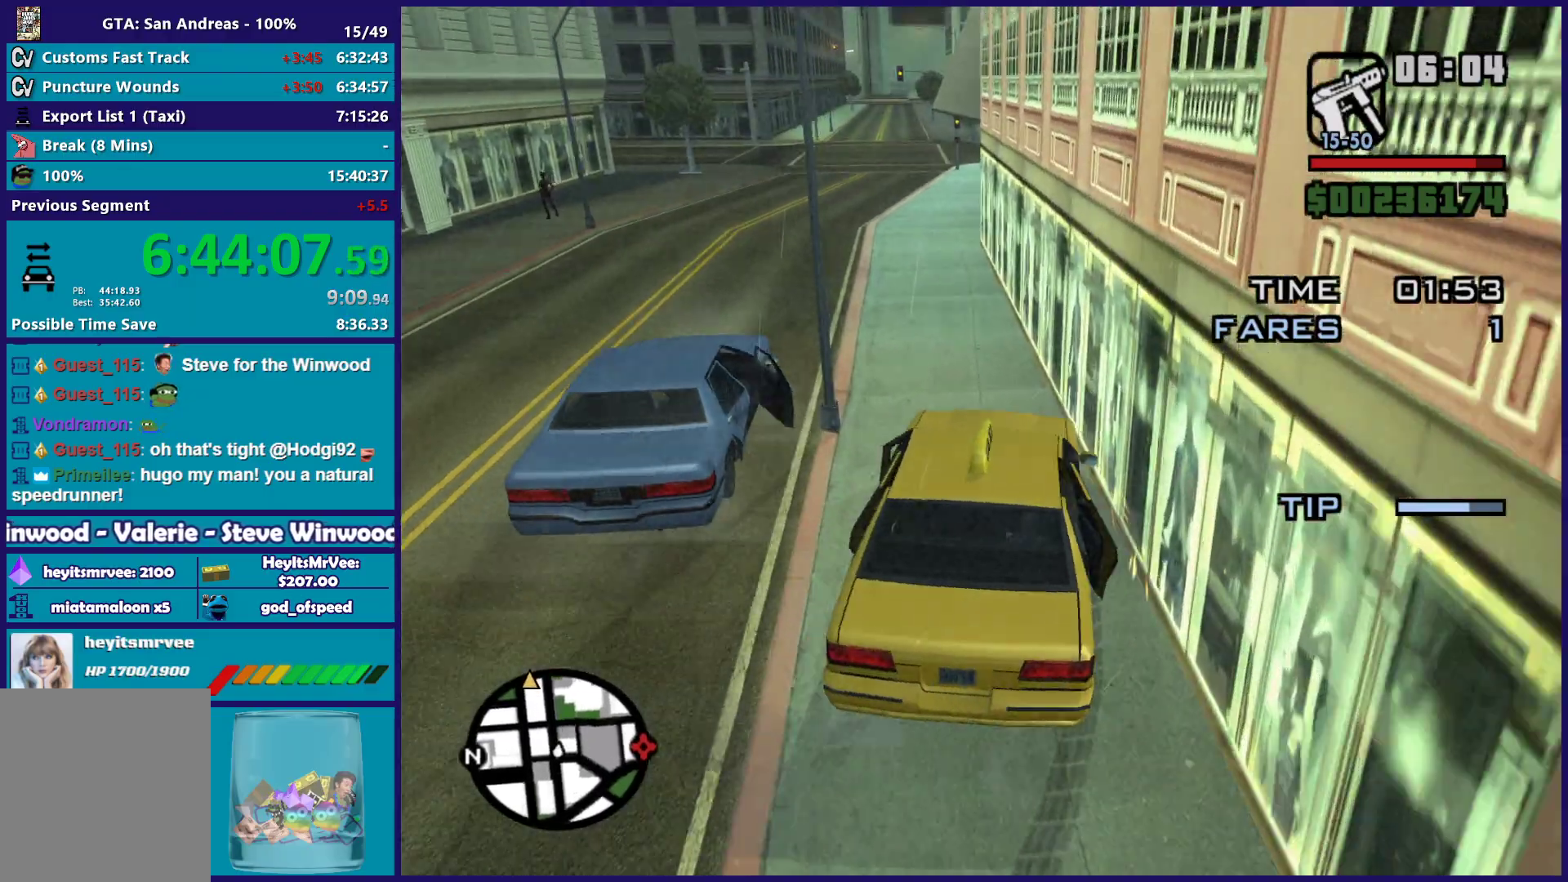
{"buttons": ["R2"], "left_stick": "center", "right_stick": "center", "button_events": []}
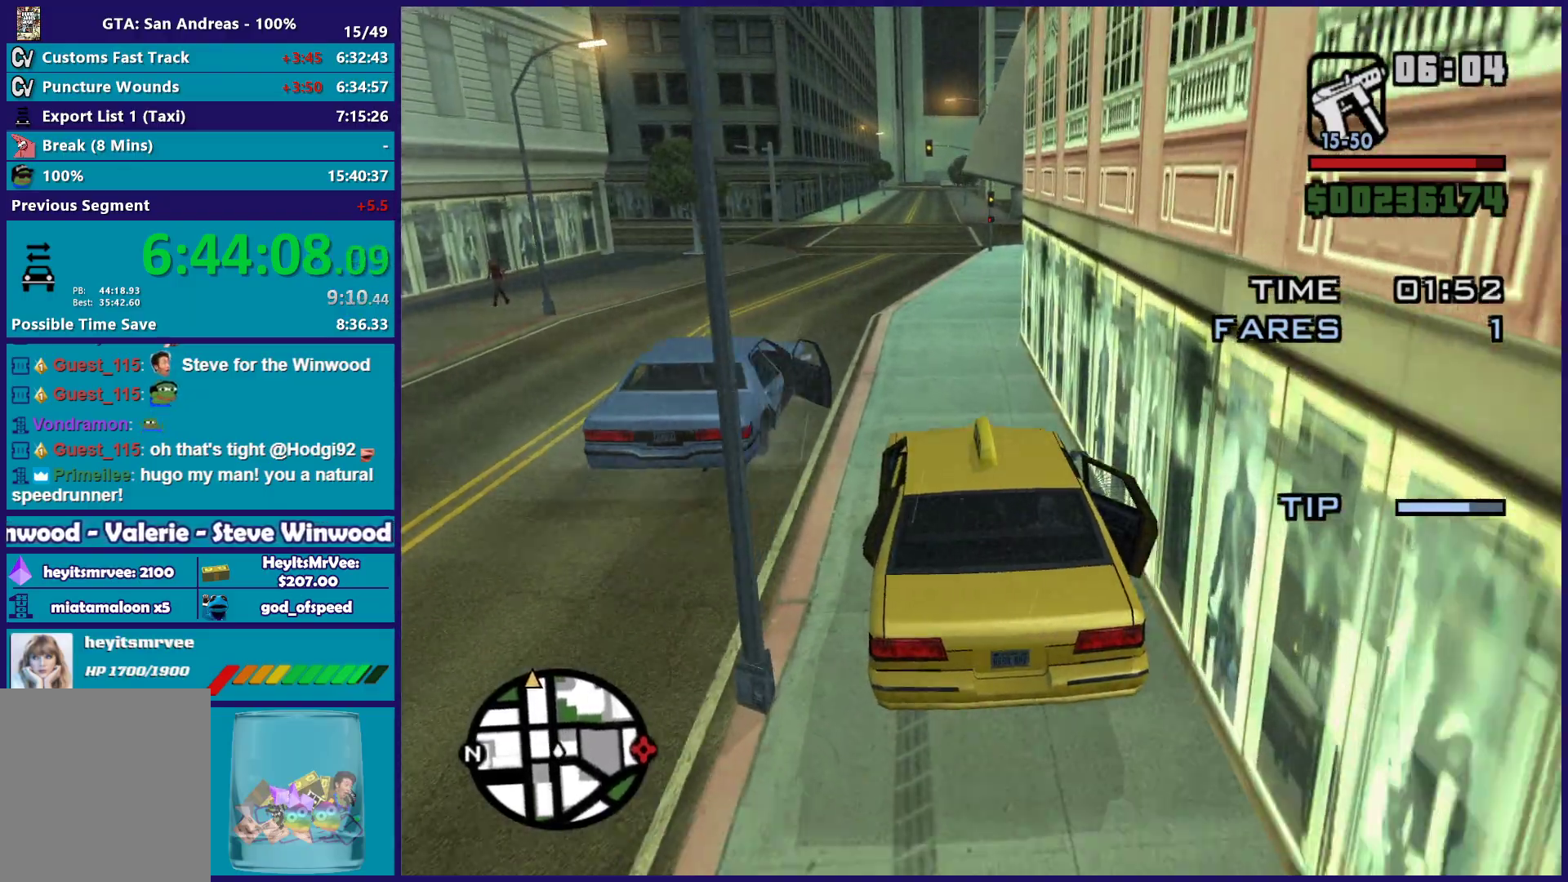
{"buttons": ["R2"], "left_stick": "center", "right_stick": "center", "button_events": []}
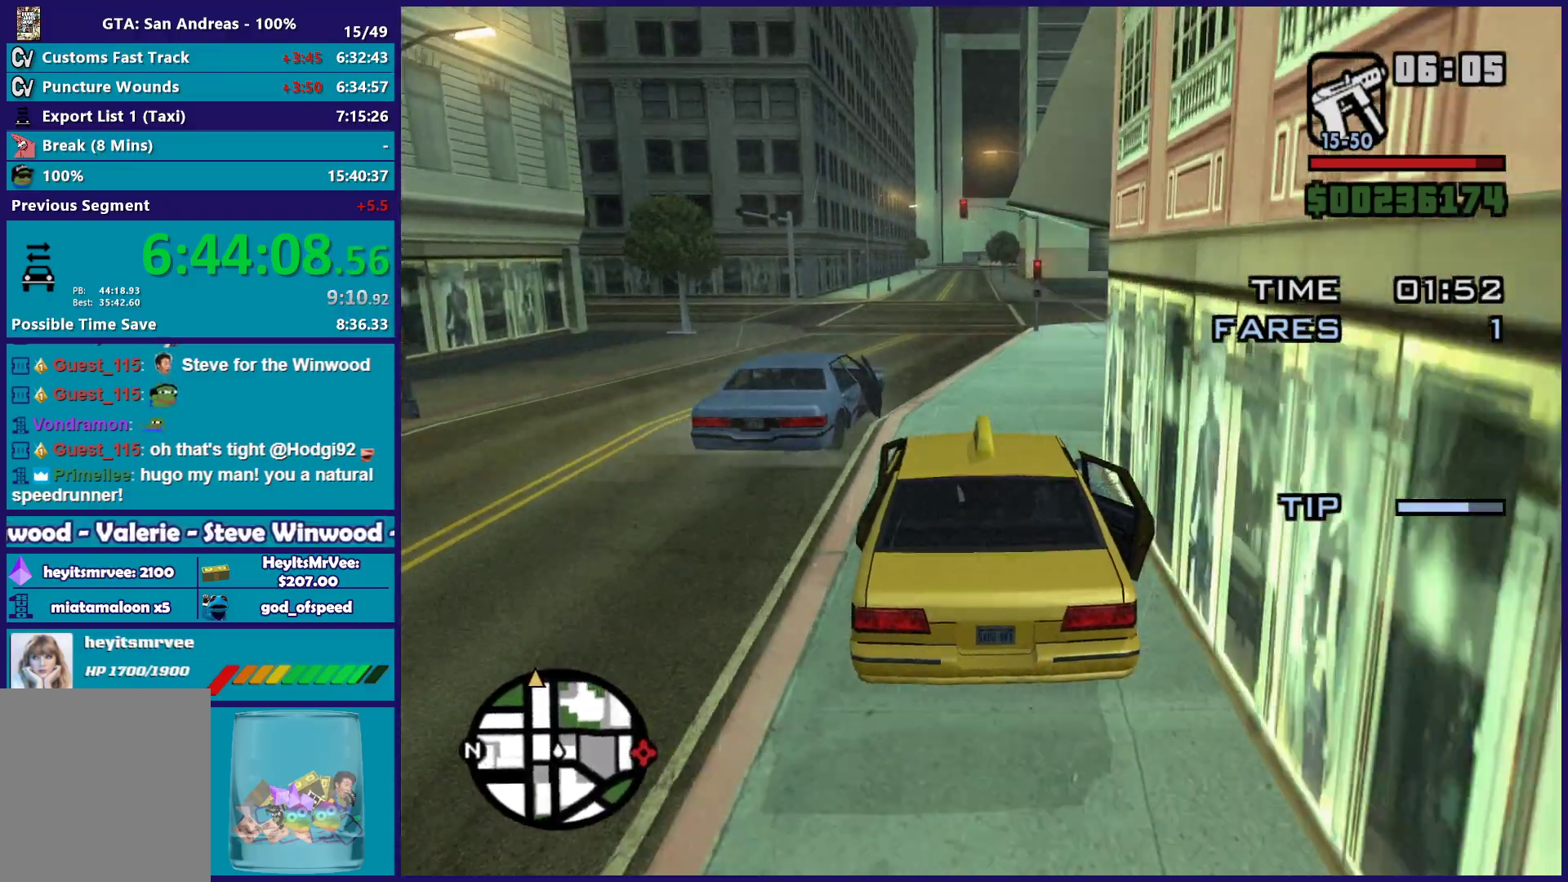
{"buttons": ["R2"], "left_stick": "center", "right_stick": "center", "button_events": []}
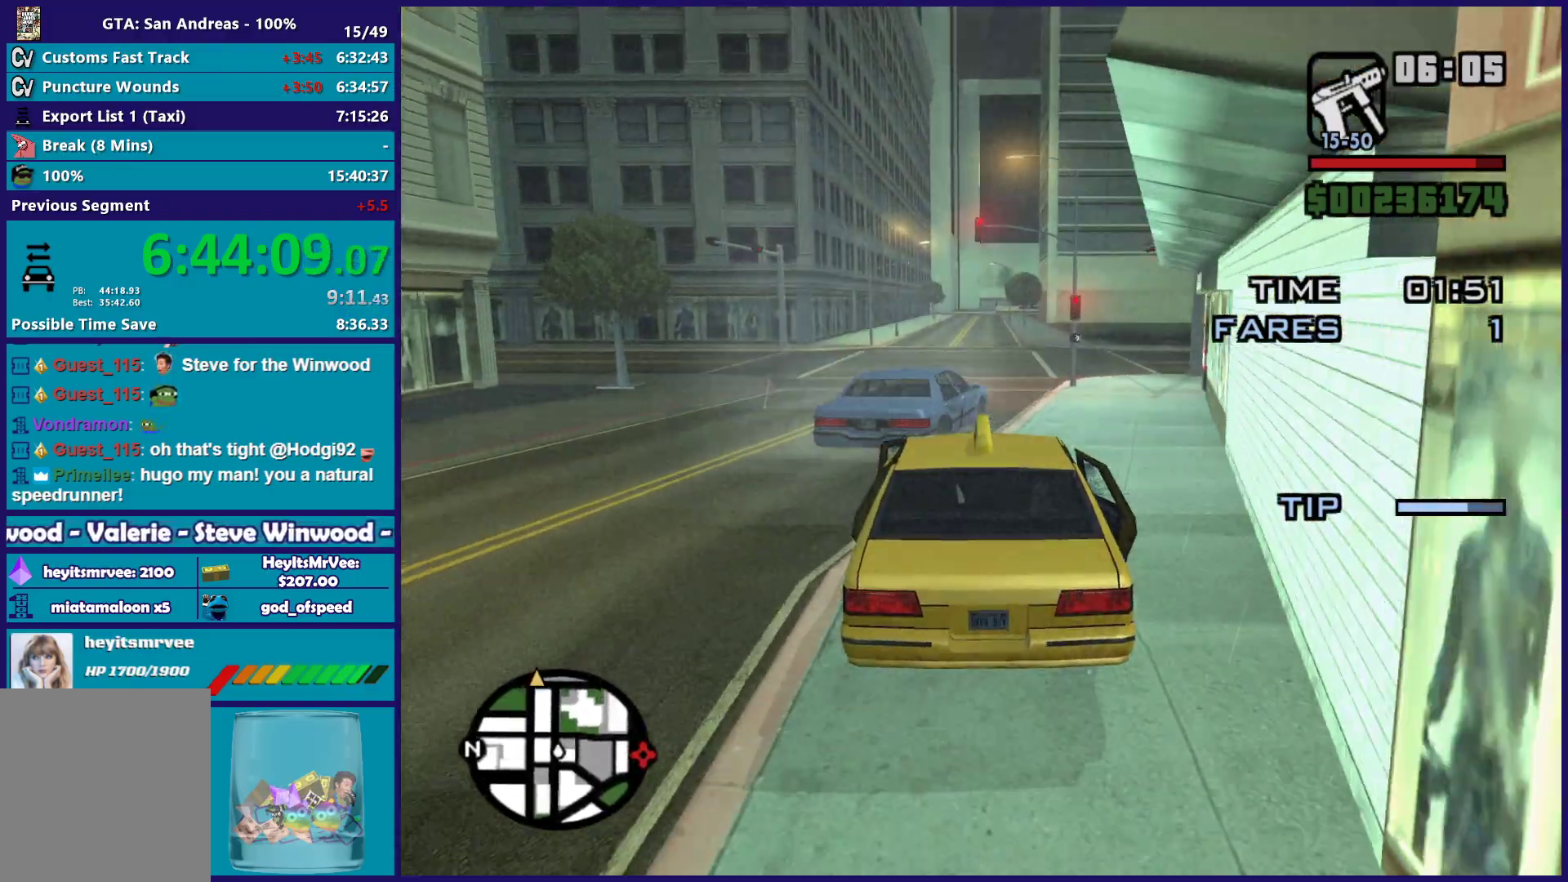
{"buttons": ["R2"], "left_stick": "center", "right_stick": "center", "button_events": []}
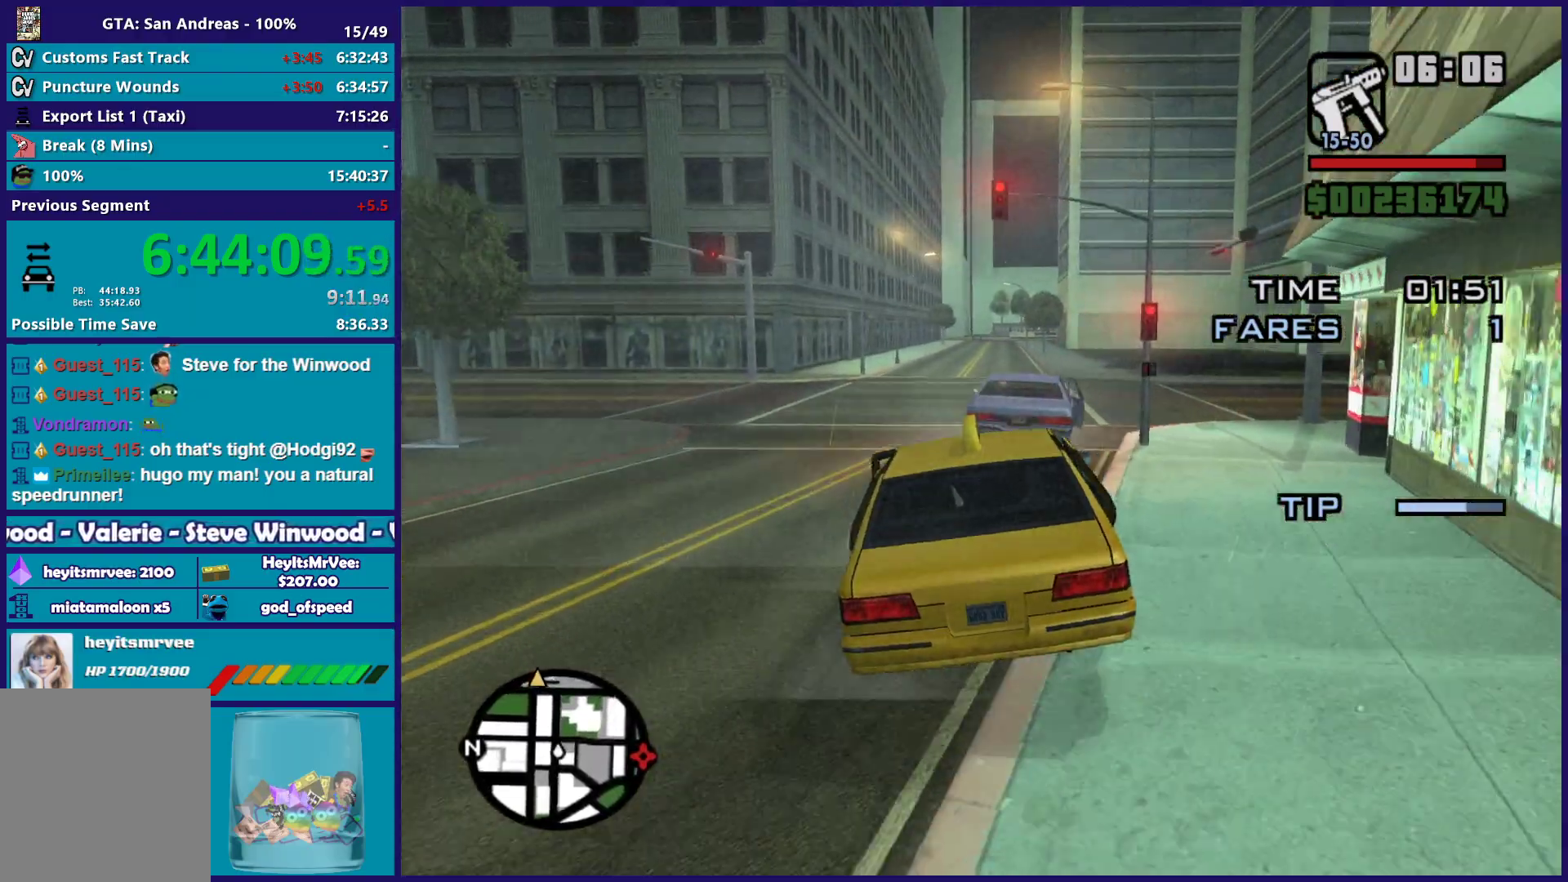
{"buttons": ["R2"], "left_stick": "center", "right_stick": "center", "button_events": []}
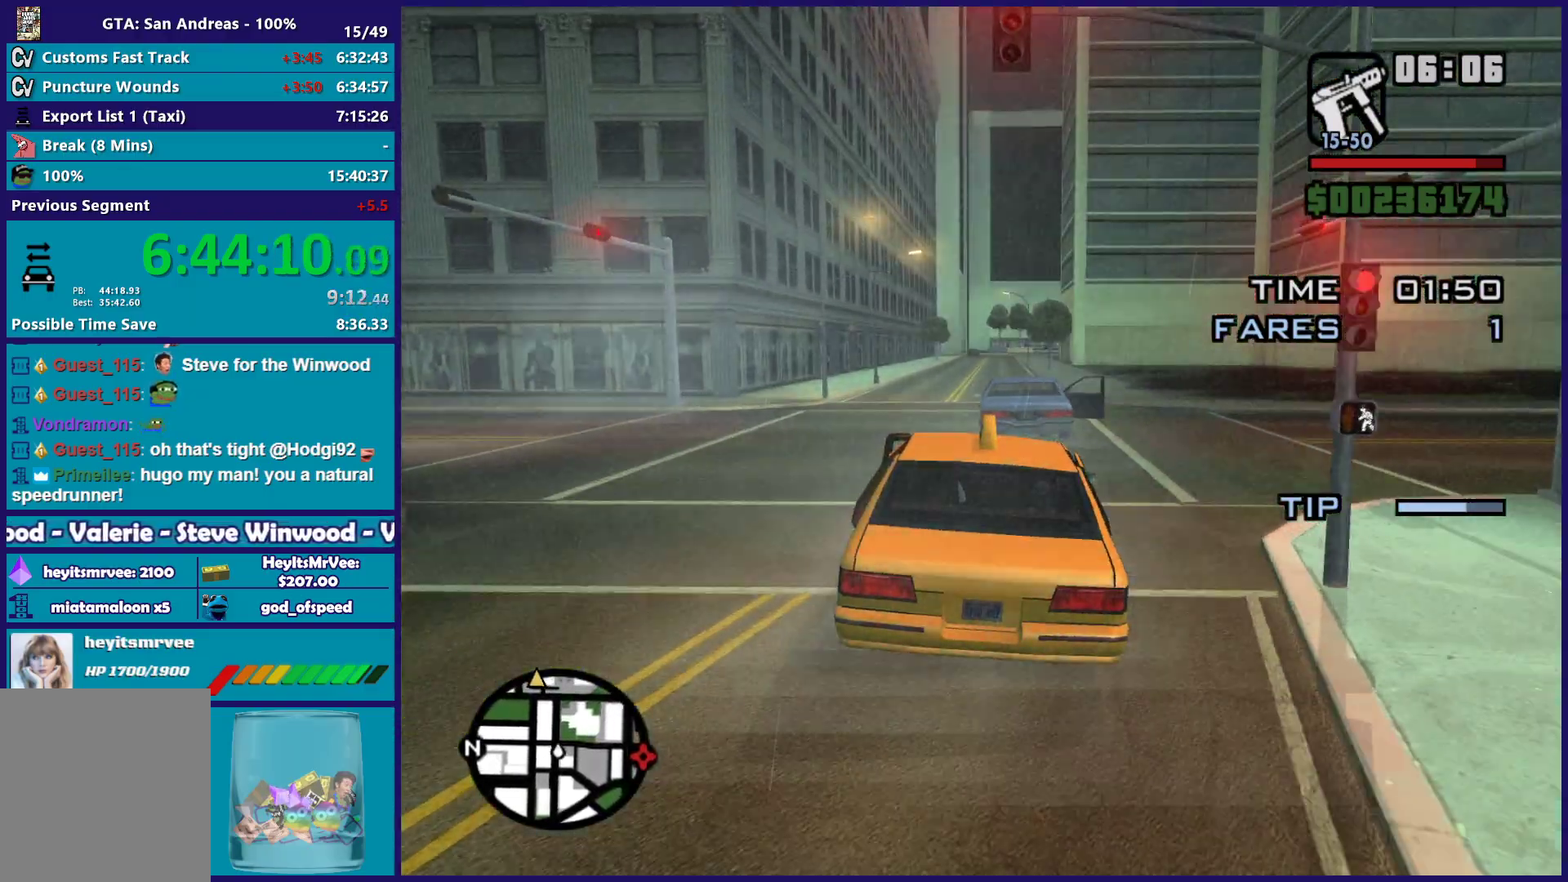
{"buttons": ["R2"], "left_stick": "center", "right_stick": "center", "button_events": []}
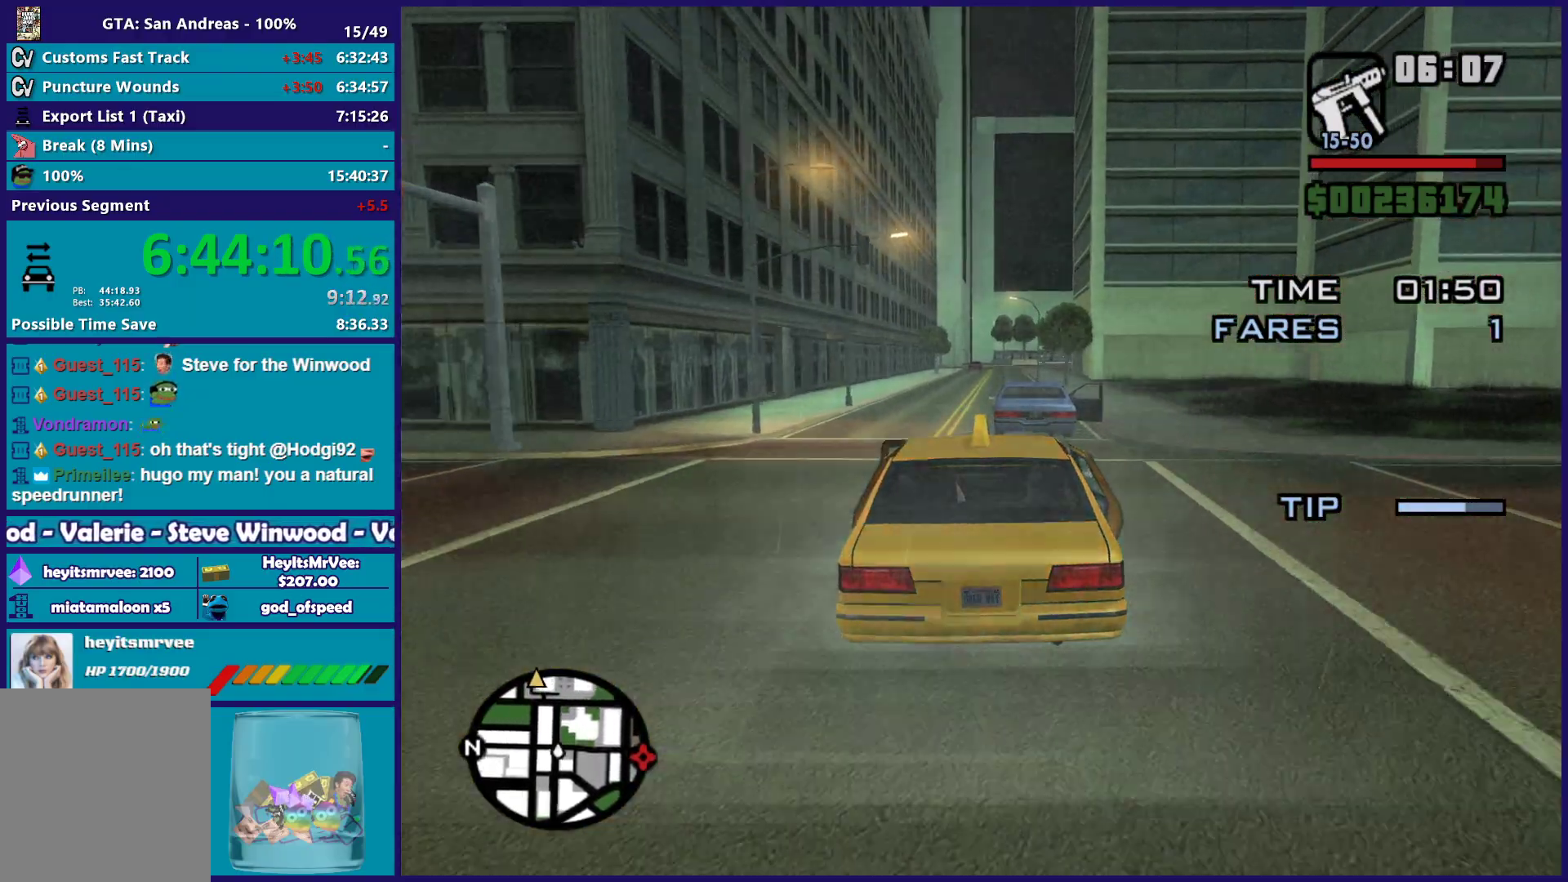
{"buttons": ["R2"], "left_stick": "up-left", "right_stick": "center", "button_events": []}
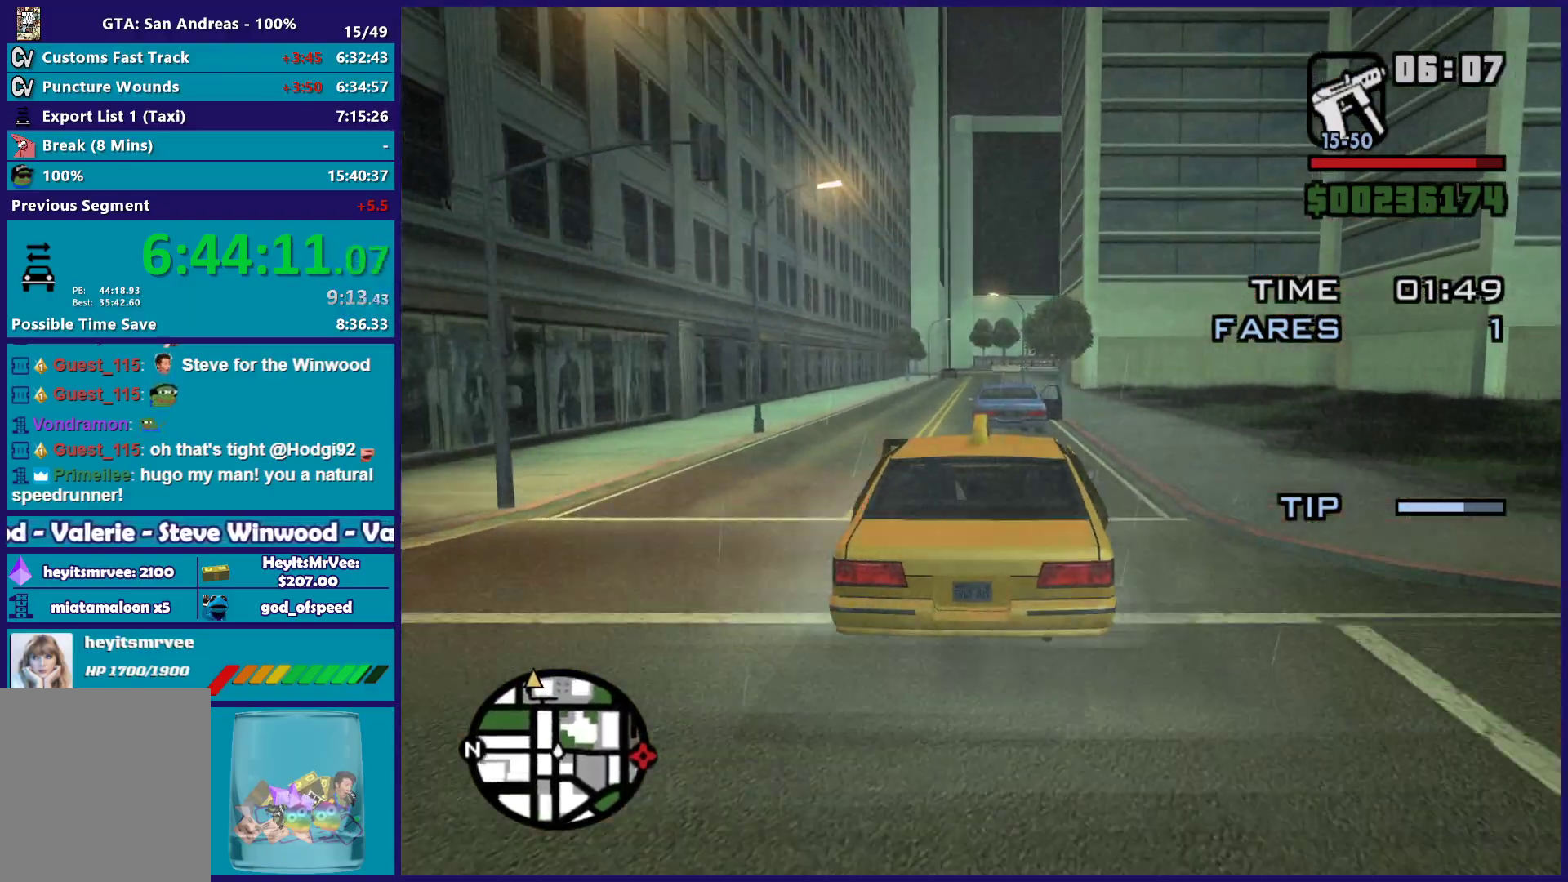
{"buttons": ["R2"], "left_stick": "right", "right_stick": "center", "button_events": []}
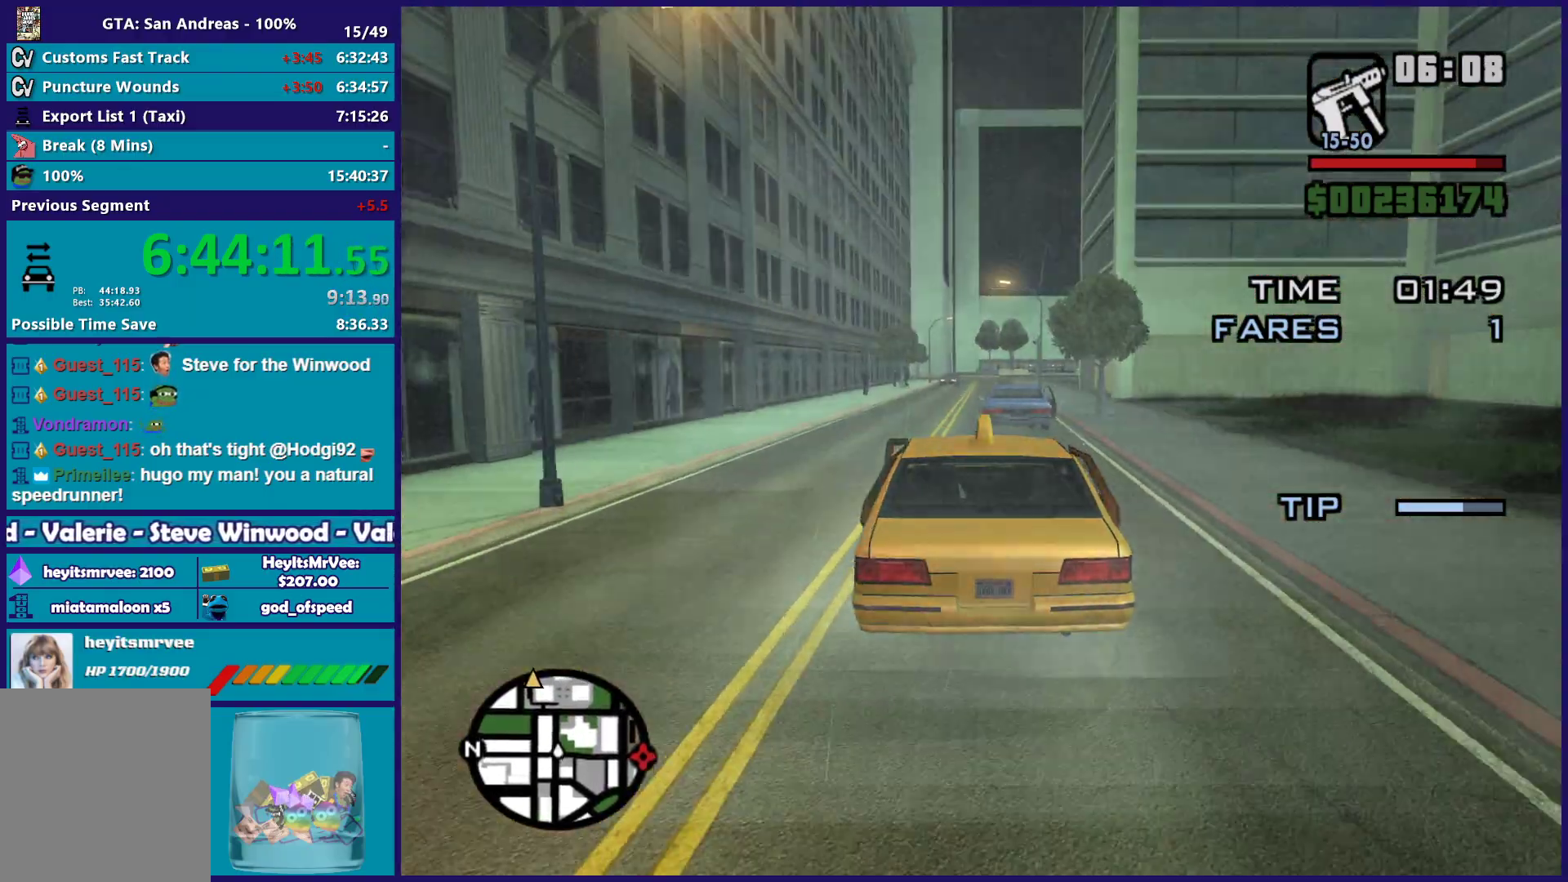
{"buttons": ["R2"], "left_stick": "right", "right_stick": "center", "button_events": []}
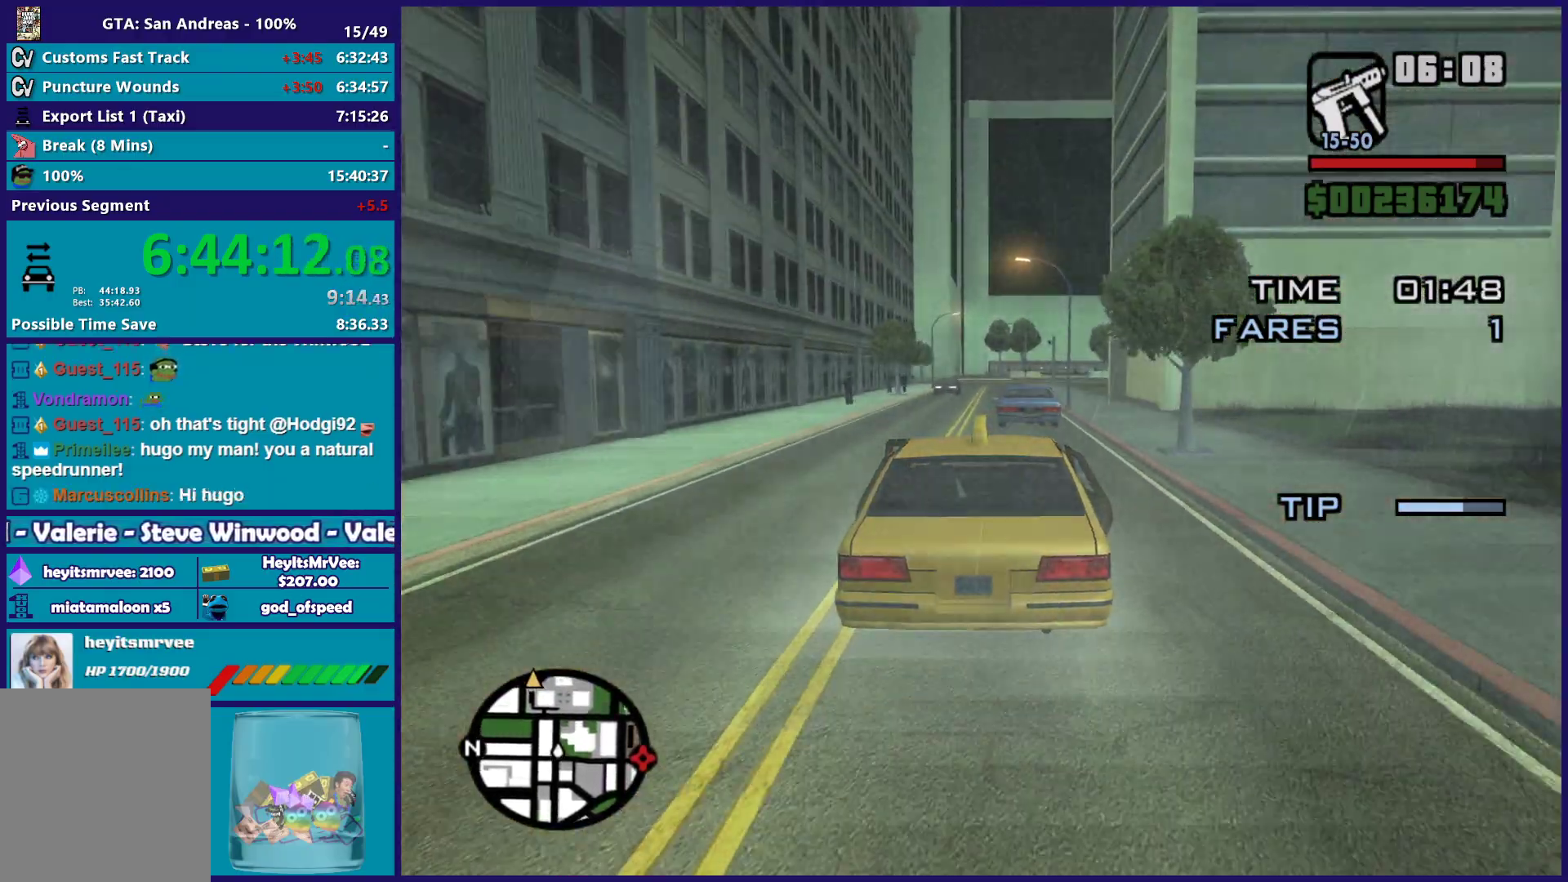
{"buttons": ["R2"], "left_stick": "up-left", "right_stick": "center", "button_events": []}
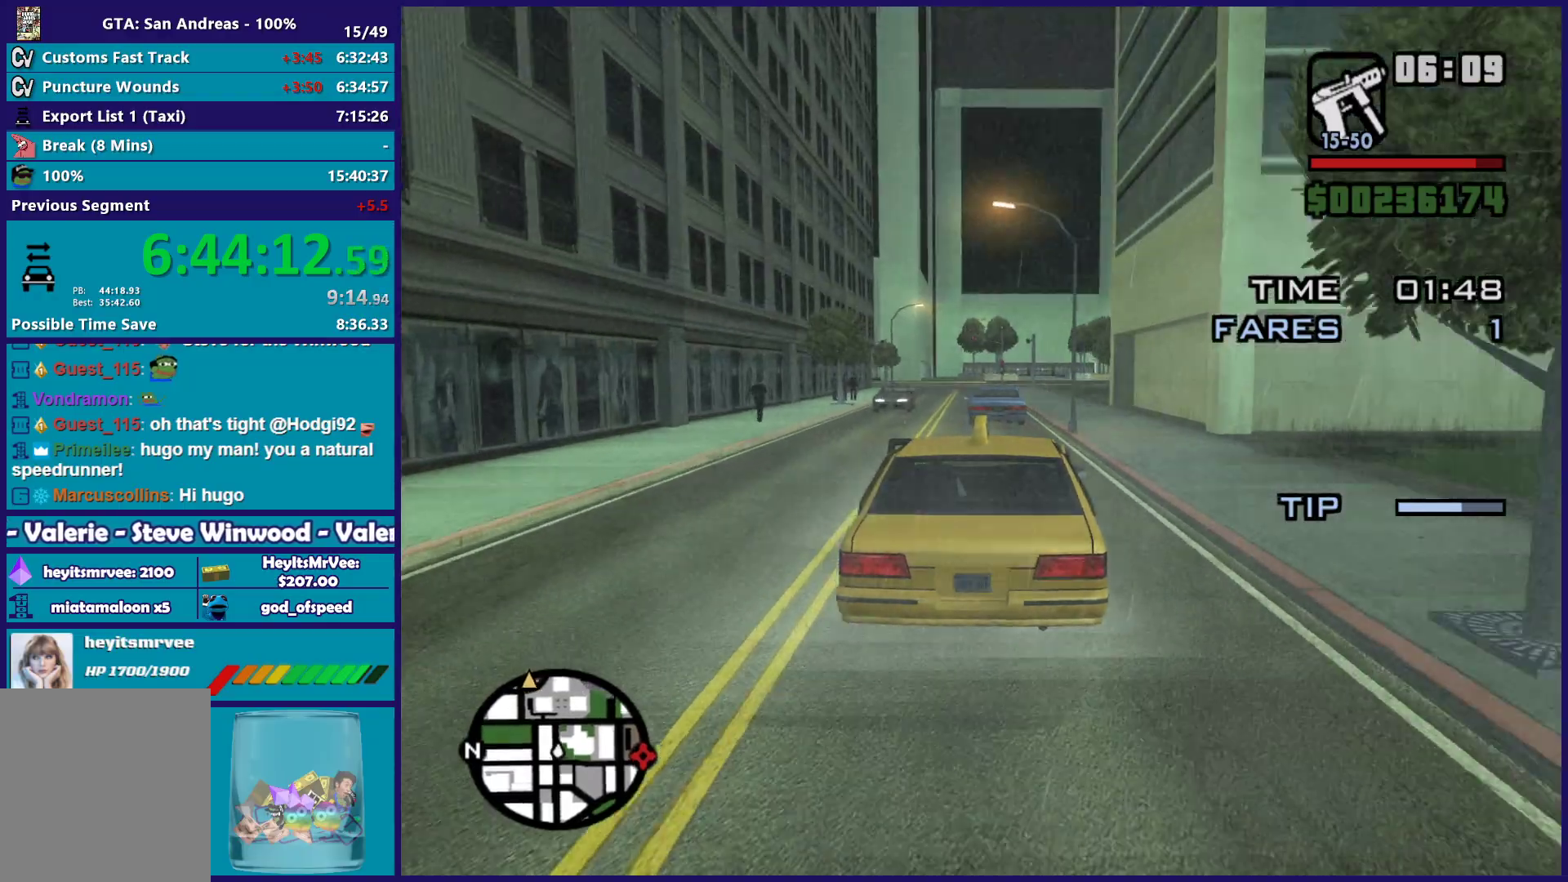
{"buttons": ["R2"], "left_stick": "left", "right_stick": "down-right", "button_events": []}
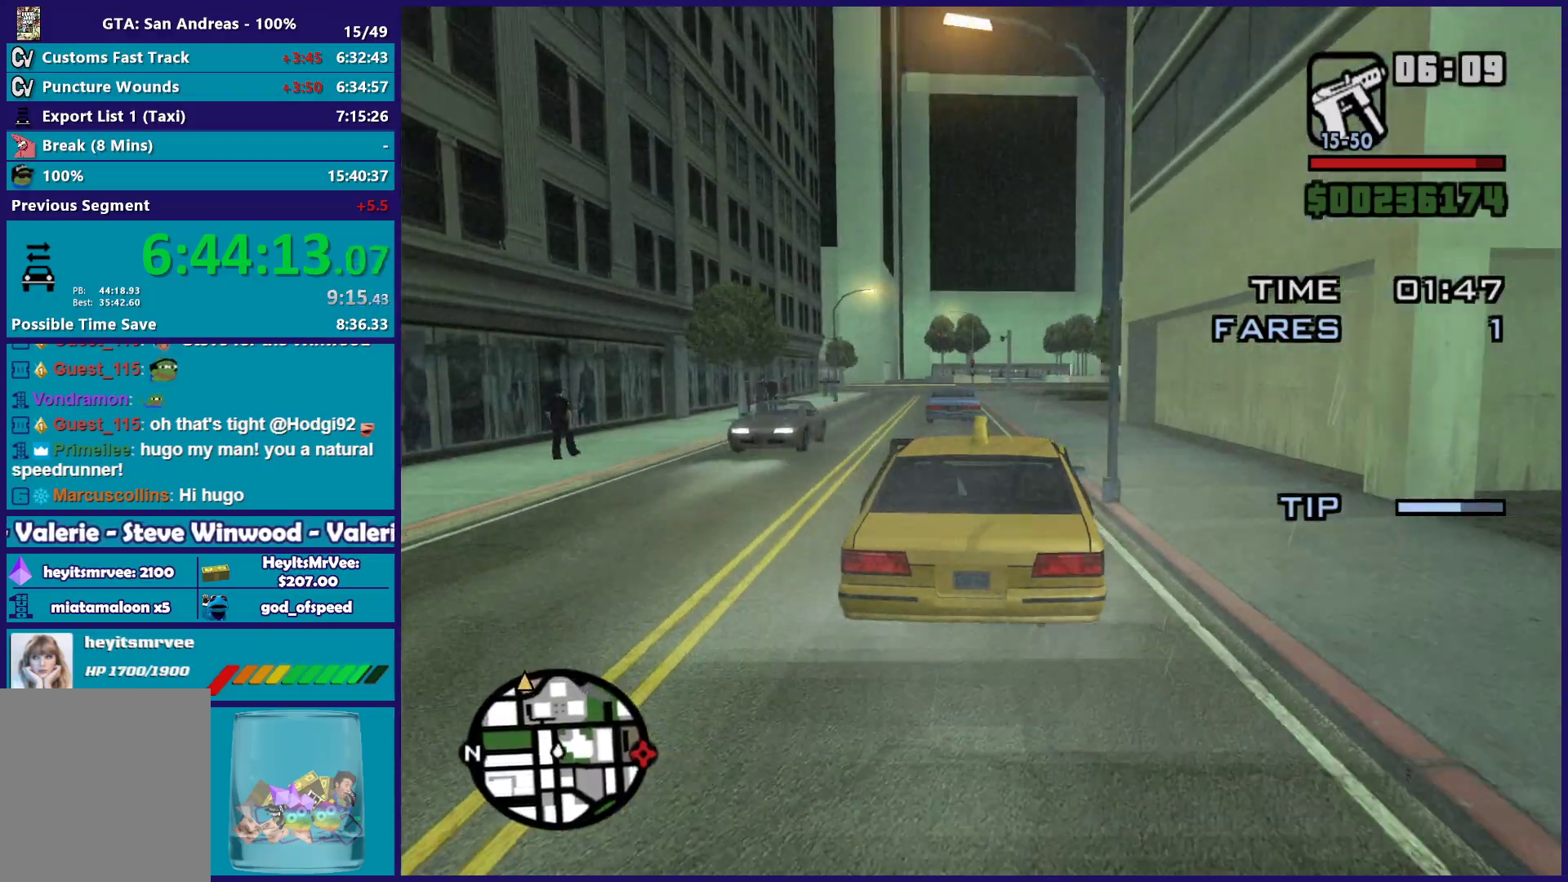
{"buttons": ["R2"], "left_stick": "center", "right_stick": "down-right", "button_events": []}
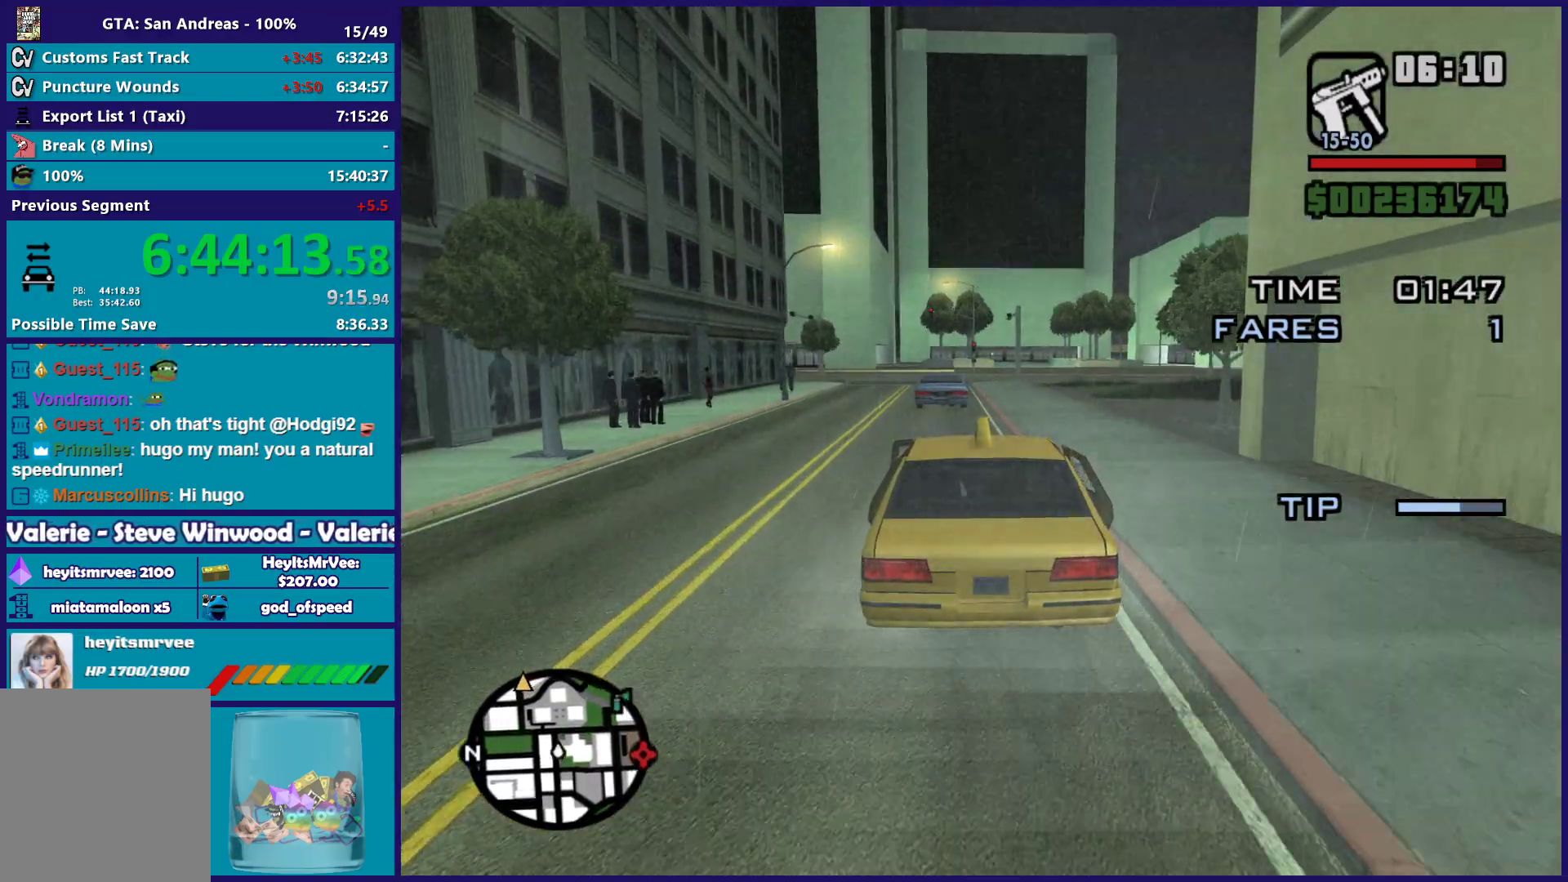
{"buttons": ["R2"], "left_stick": "center", "right_stick": "down-left", "button_events": []}
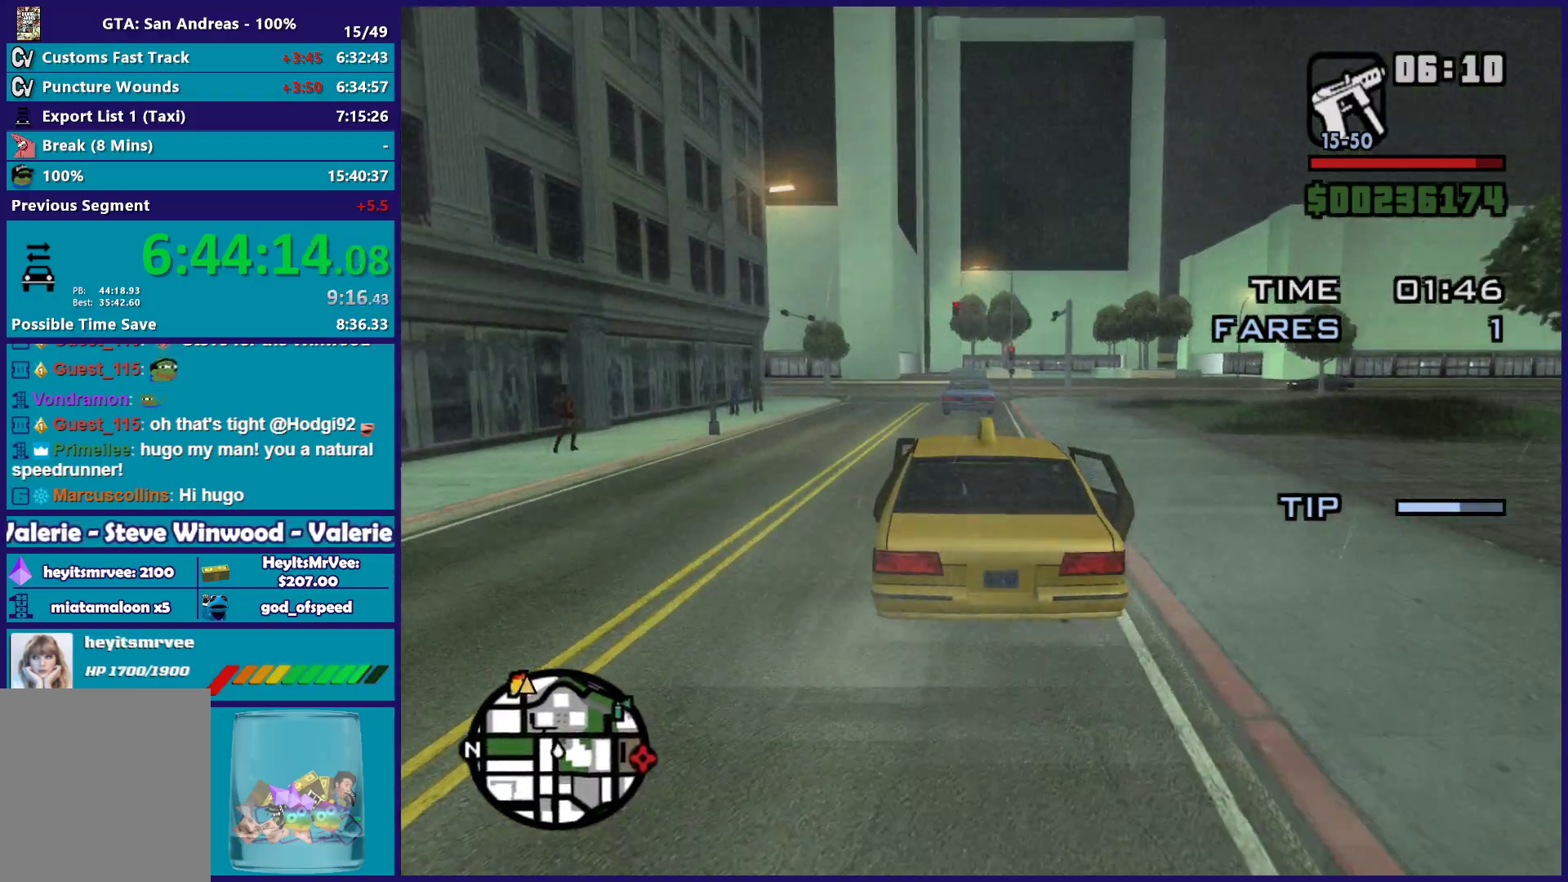
{"buttons": [], "left_stick": "center", "right_stick": "center", "button_events": [[467, "R2", "up"]]}